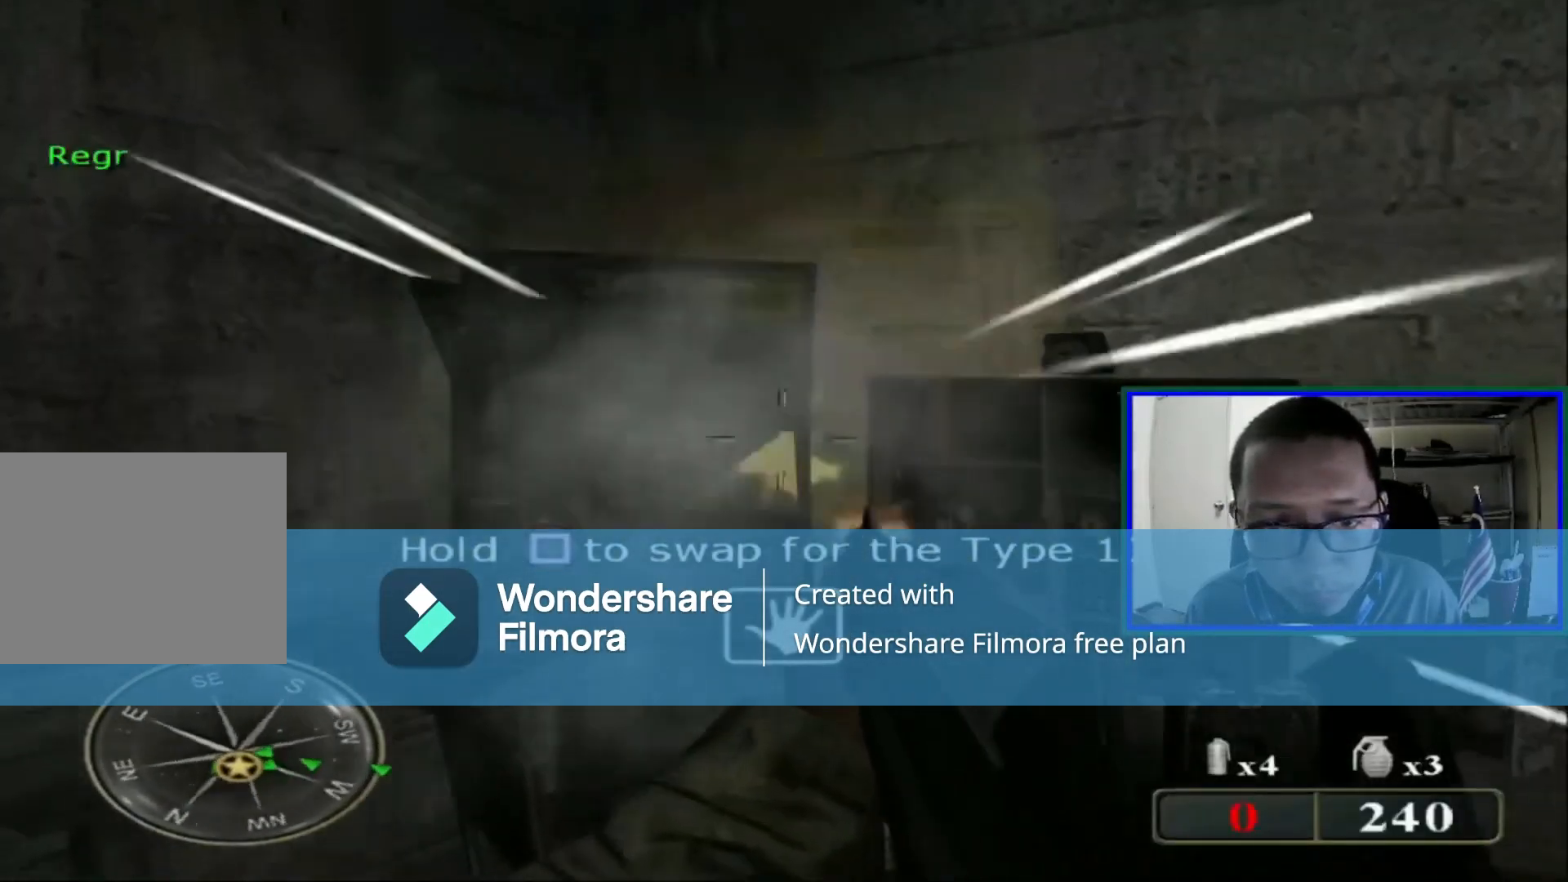
Gameplay with a controller (Xbox layout); each line is a JSON object with the inputs held at the frame after it. "events" lists button and stick changes between this image and that frame as [ms after this image, input, new state], when the widget could be followed in between. Not read: DPAD_RIGHT L1 L3.
{"buttons": [], "left_stick": "center", "right_stick": "center", "events": [[160, "right_stick", "center"], [320, "R1", "up"]]}
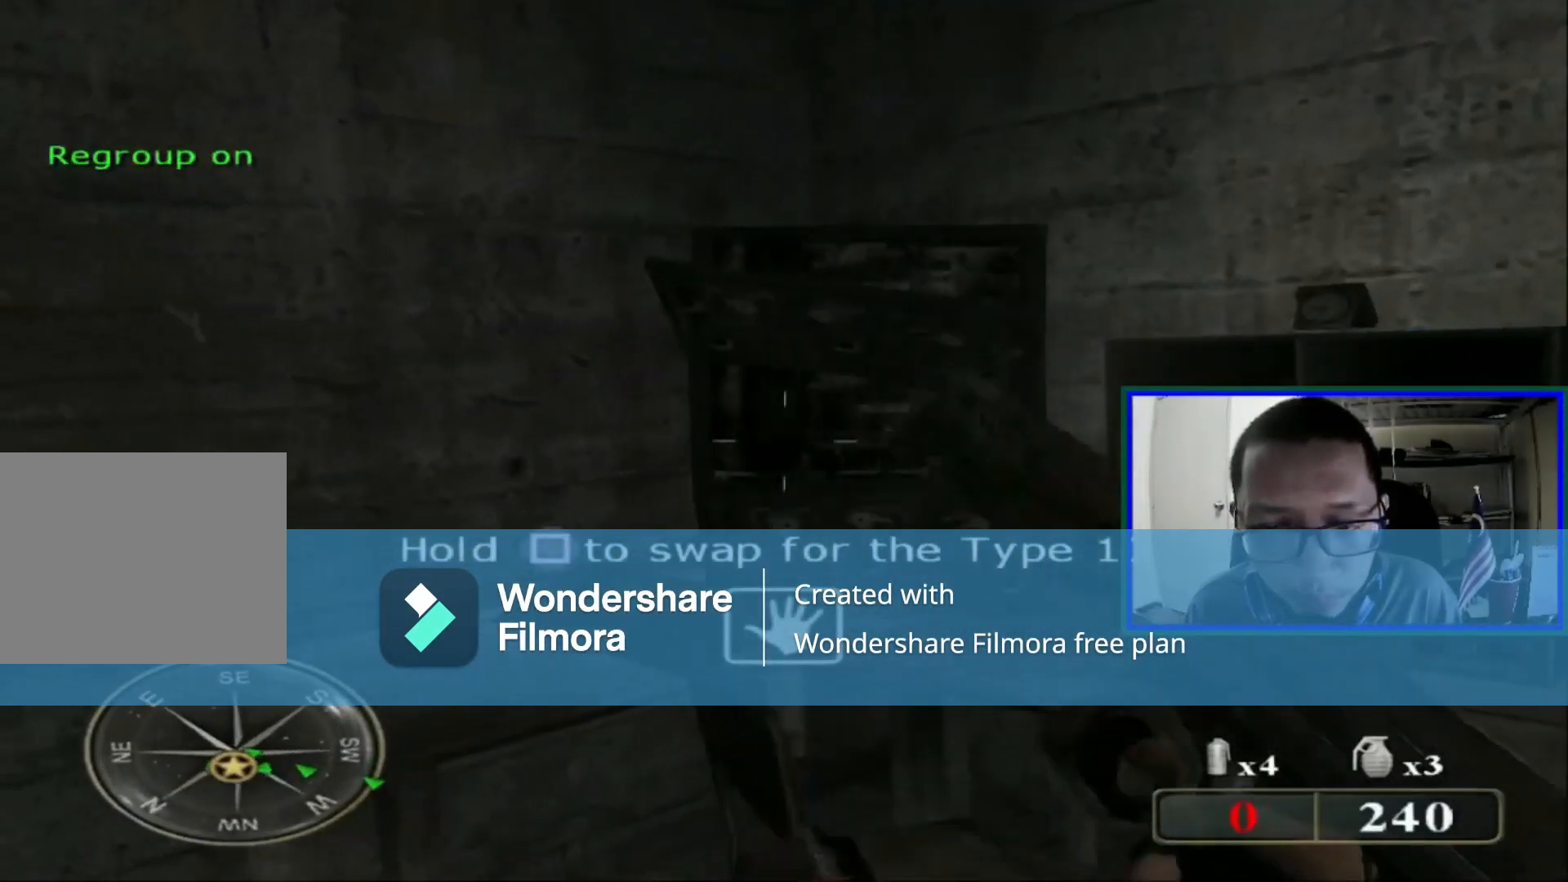
{"buttons": [], "left_stick": "down", "right_stick": "left", "events": [[280, "left_stick", "down"], [320, "right_stick", "left"]]}
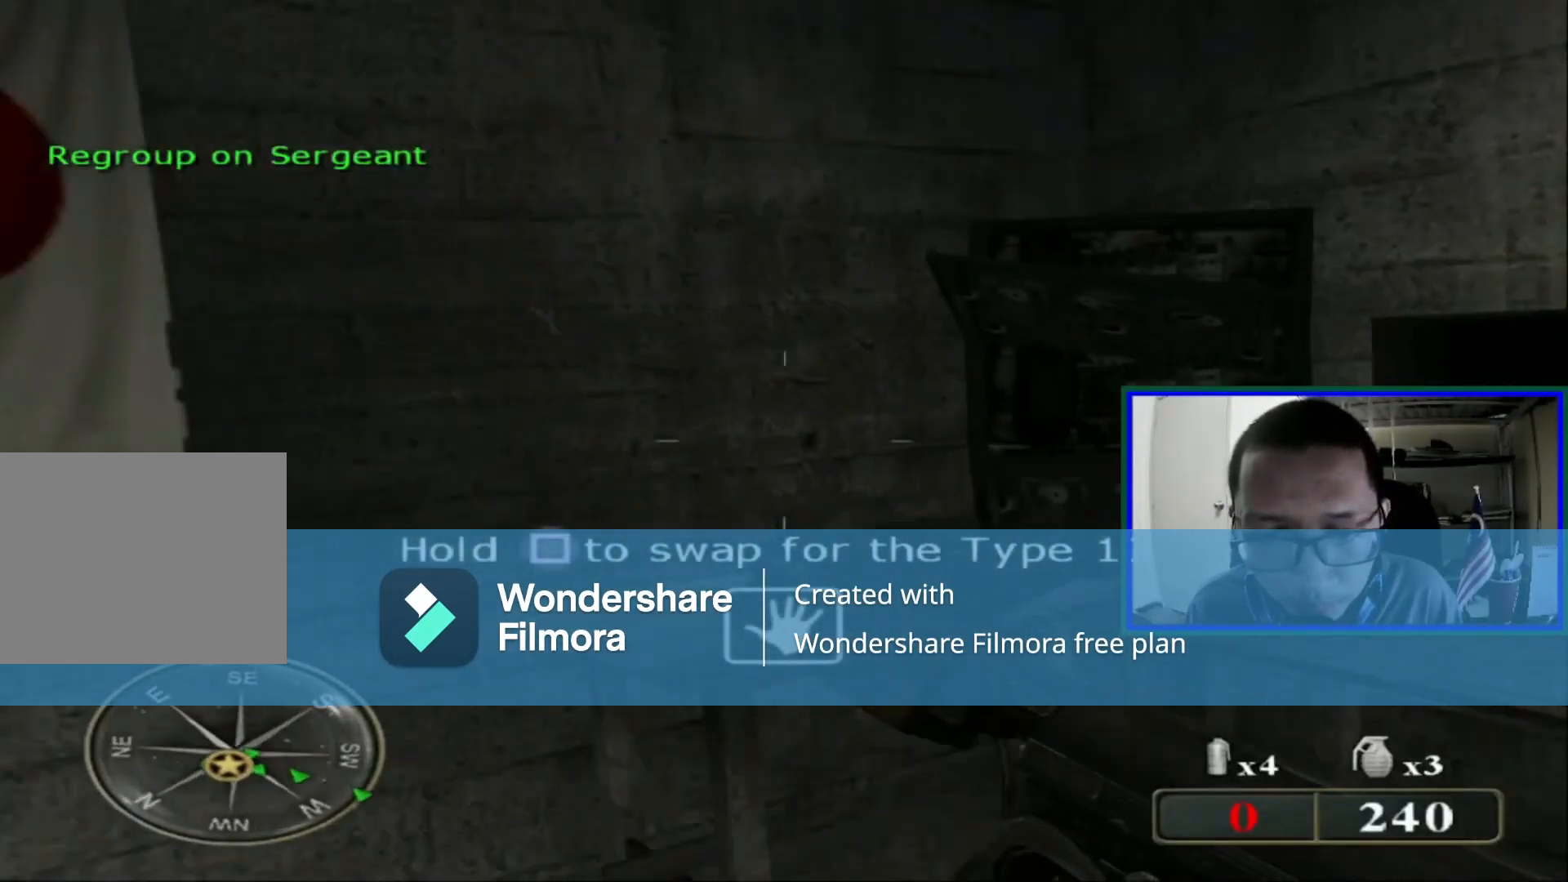
{"buttons": [], "left_stick": "center", "right_stick": "left", "events": [[400, "left_stick", "center"]]}
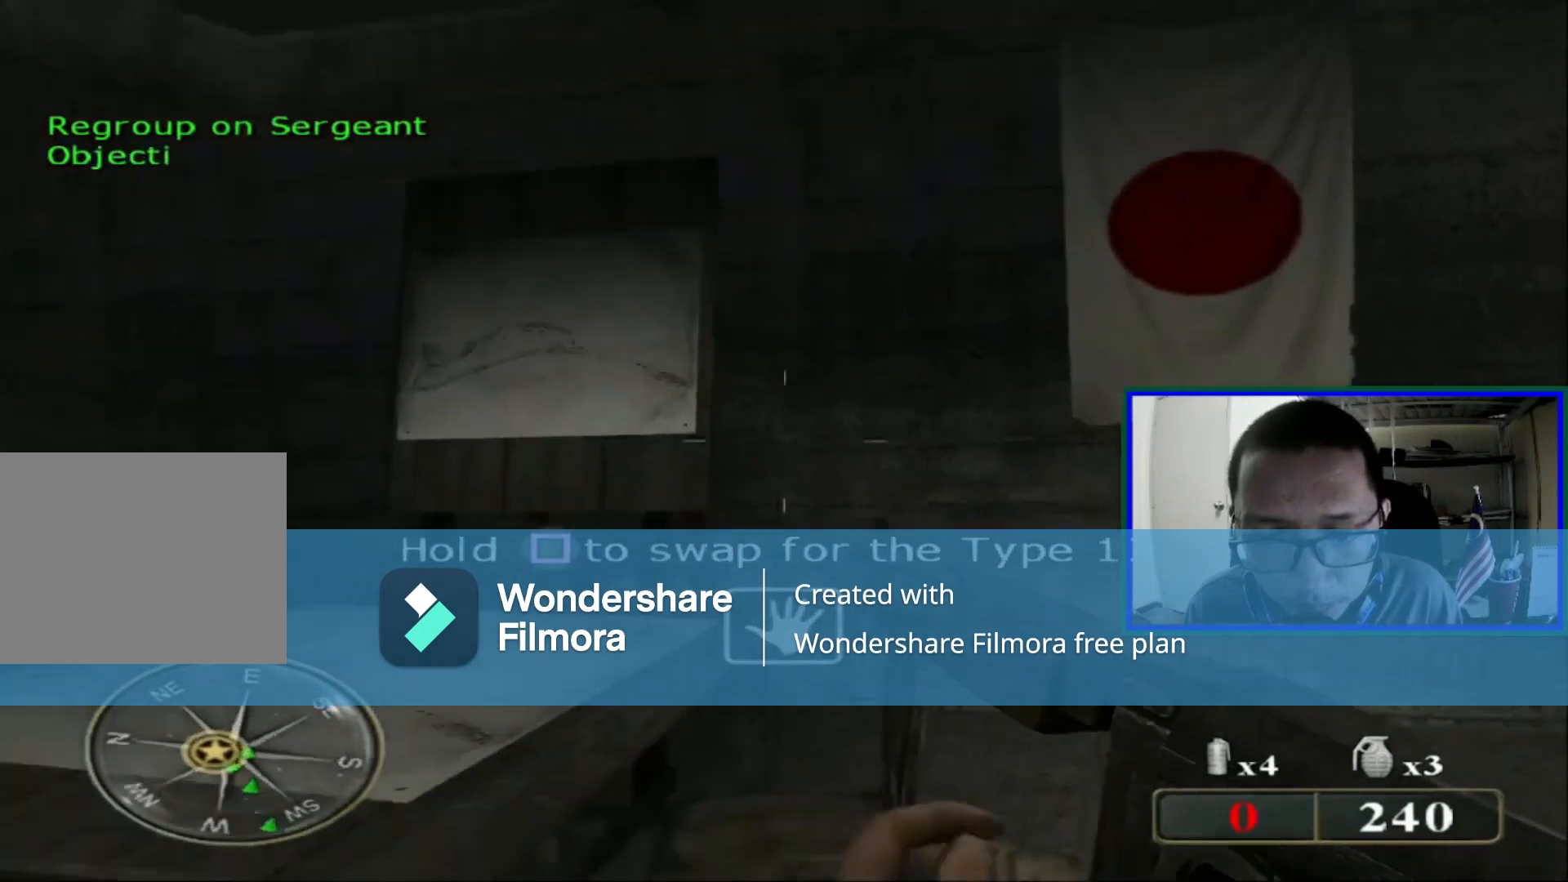
{"buttons": [], "left_stick": "center", "right_stick": "left", "events": []}
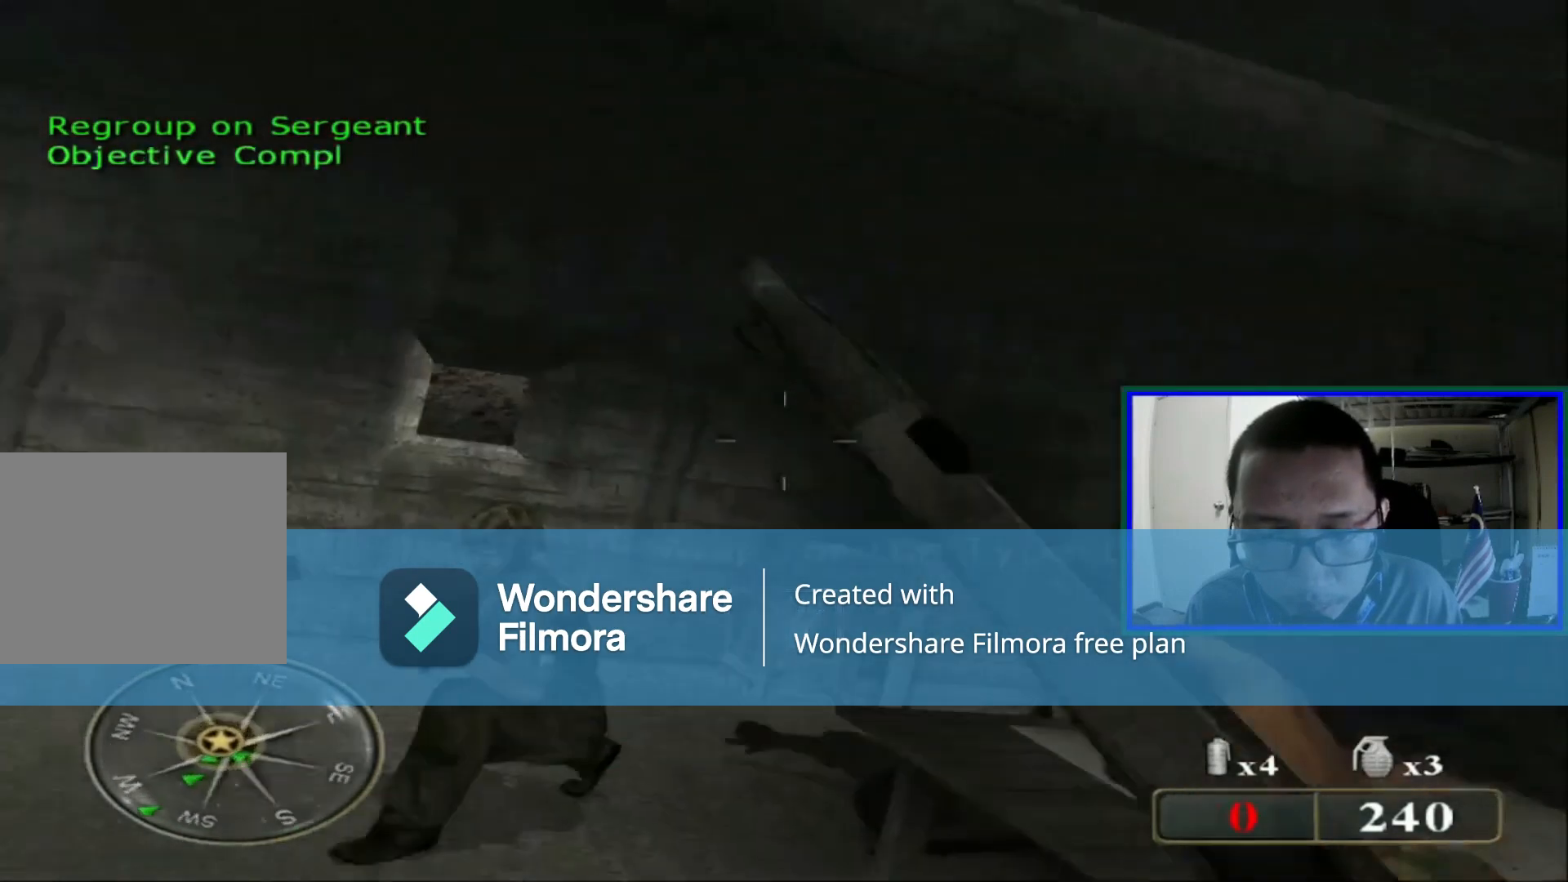
{"buttons": [], "left_stick": "up", "right_stick": "down-left", "events": [[200, "right_stick", "center"], [360, "left_stick", "up"], [360, "right_stick", "down-left"]]}
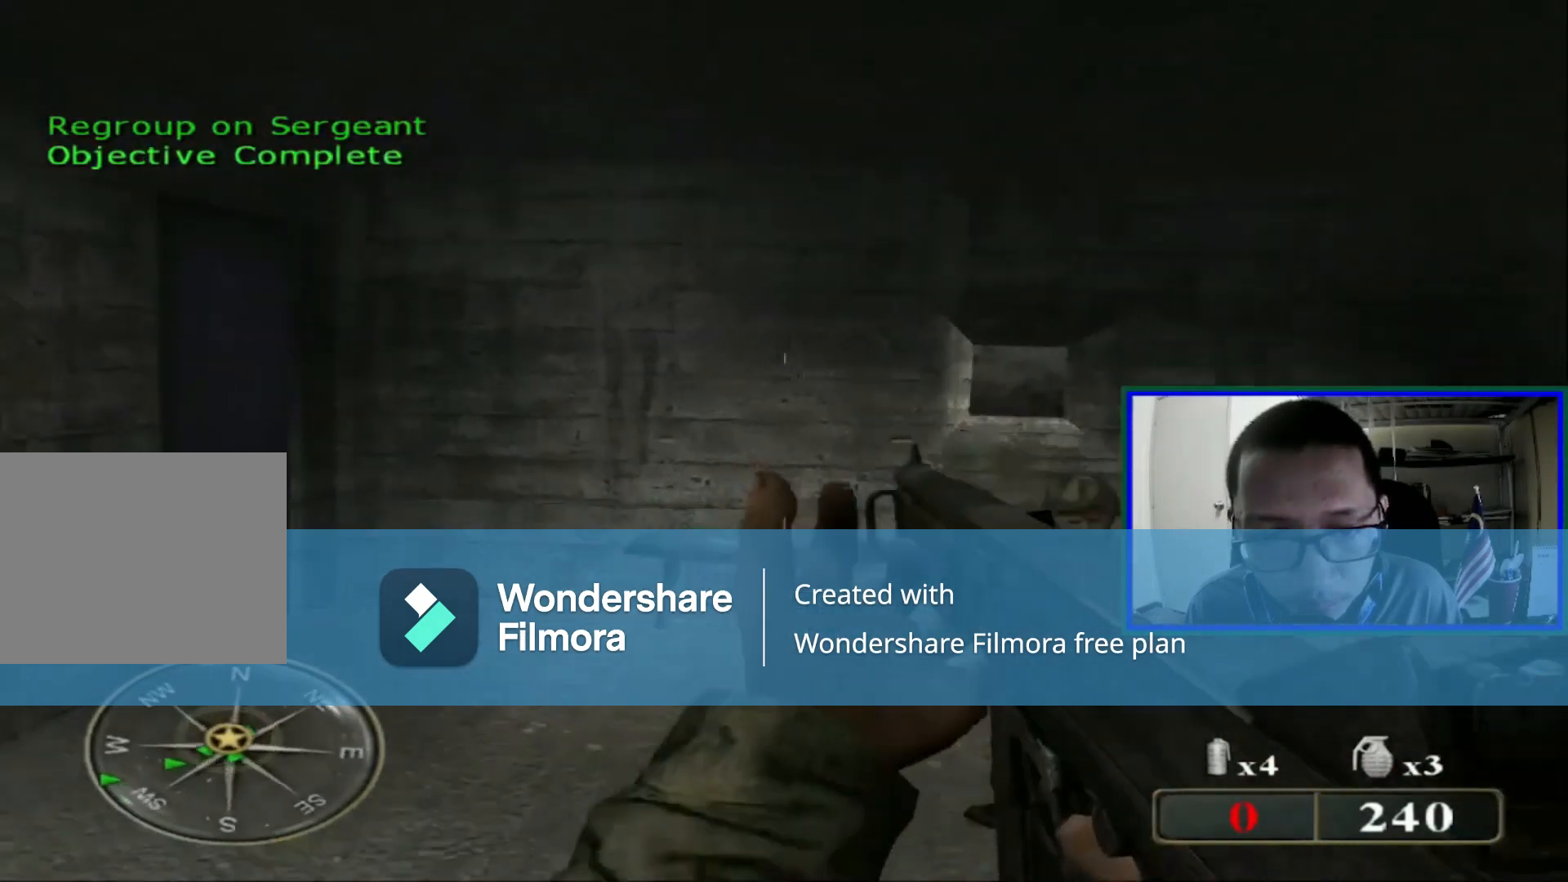
{"buttons": [], "left_stick": "up", "right_stick": "center", "events": [[80, "right_stick", "left"], [200, "right_stick", "center"]]}
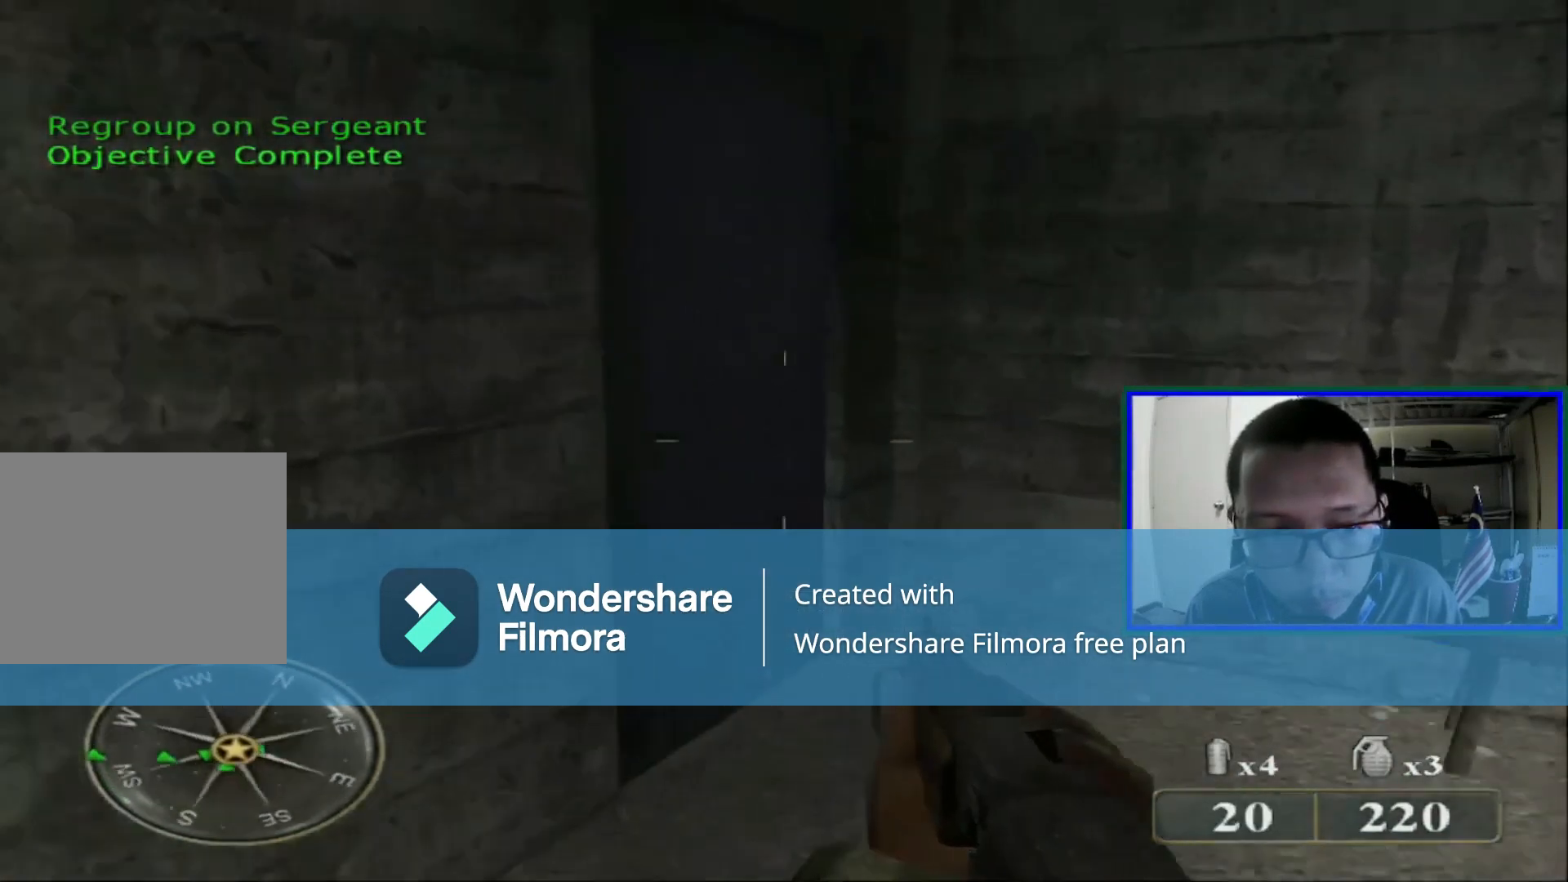
{"buttons": [], "left_stick": "right", "right_stick": "left", "events": [[40, "Y", "down"], [80, "left_stick", "center"], [160, "Y", "up"], [360, "left_stick", "right"], [440, "right_stick", "left"]]}
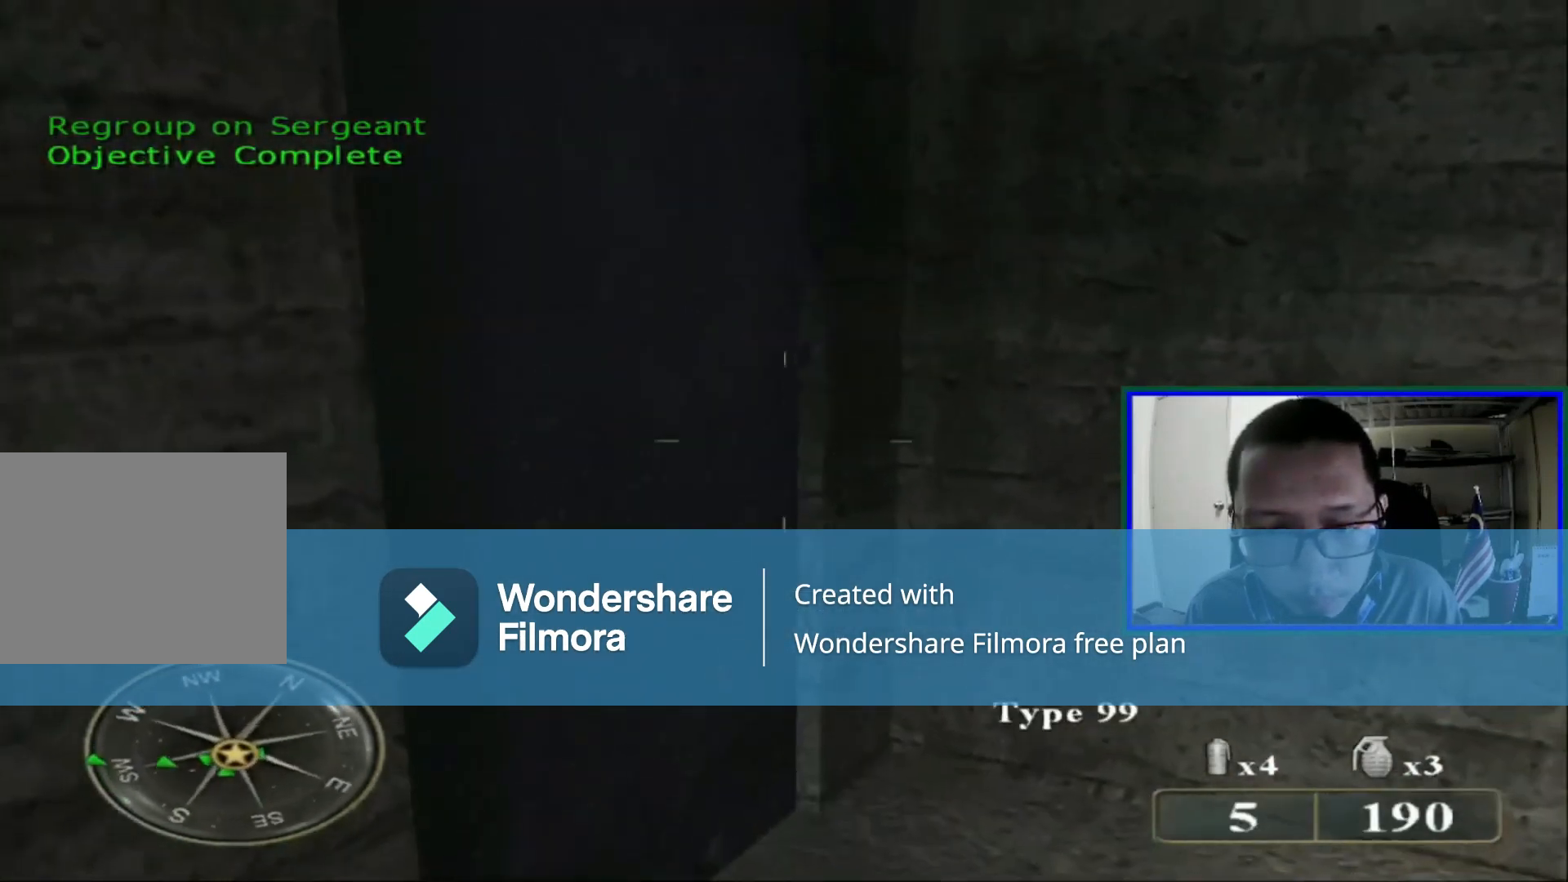
{"buttons": [], "left_stick": "center", "right_stick": "center", "events": [[320, "left_stick", "center"], [520, "right_stick", "center"]]}
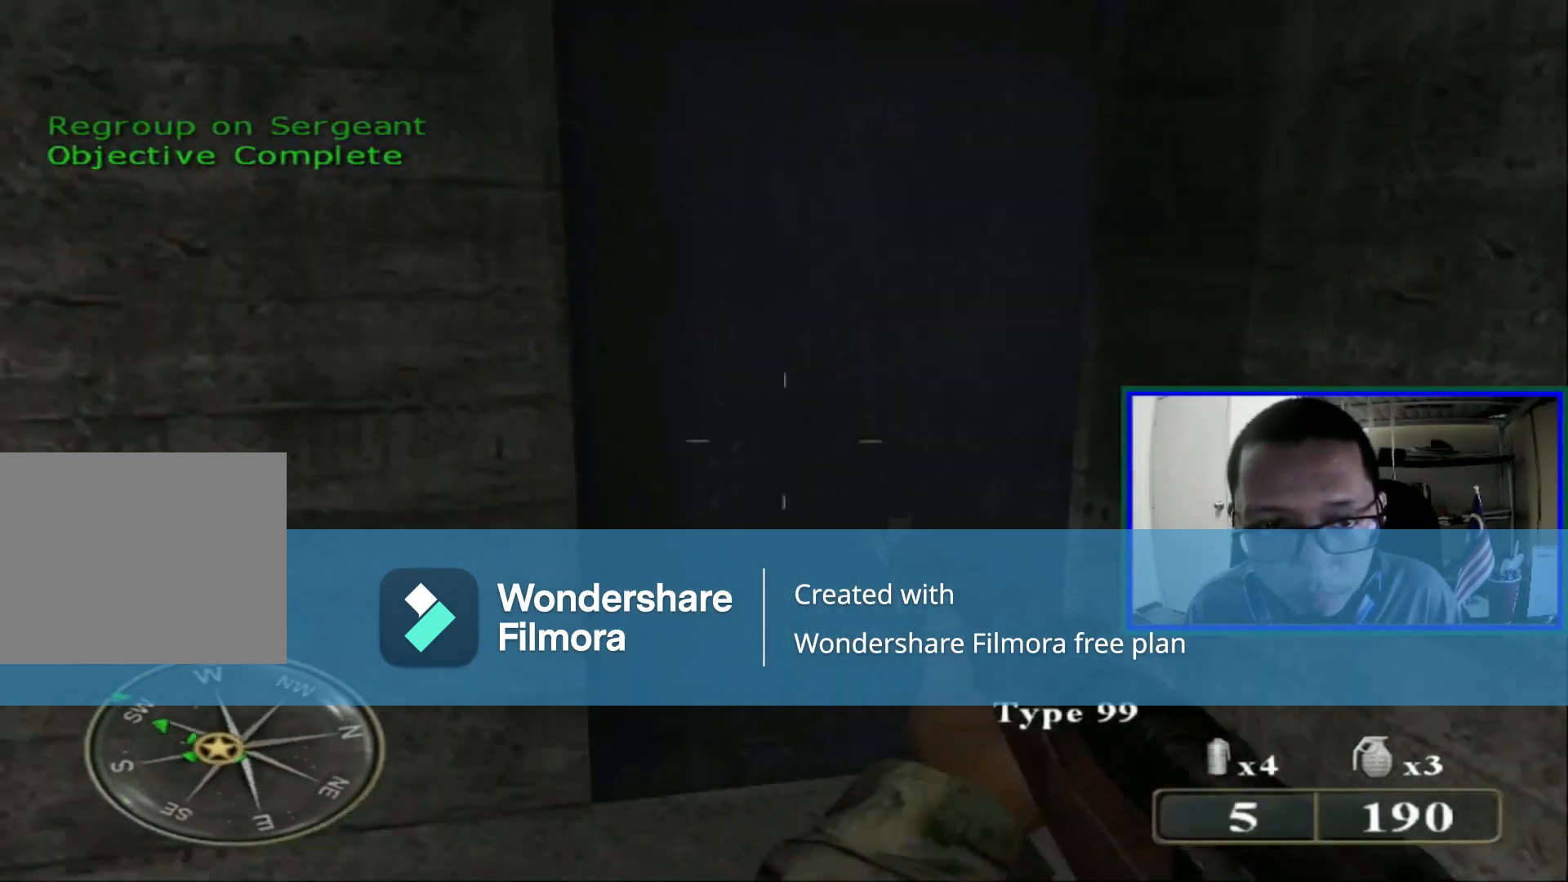
{"buttons": [], "left_stick": "center", "right_stick": "center", "events": []}
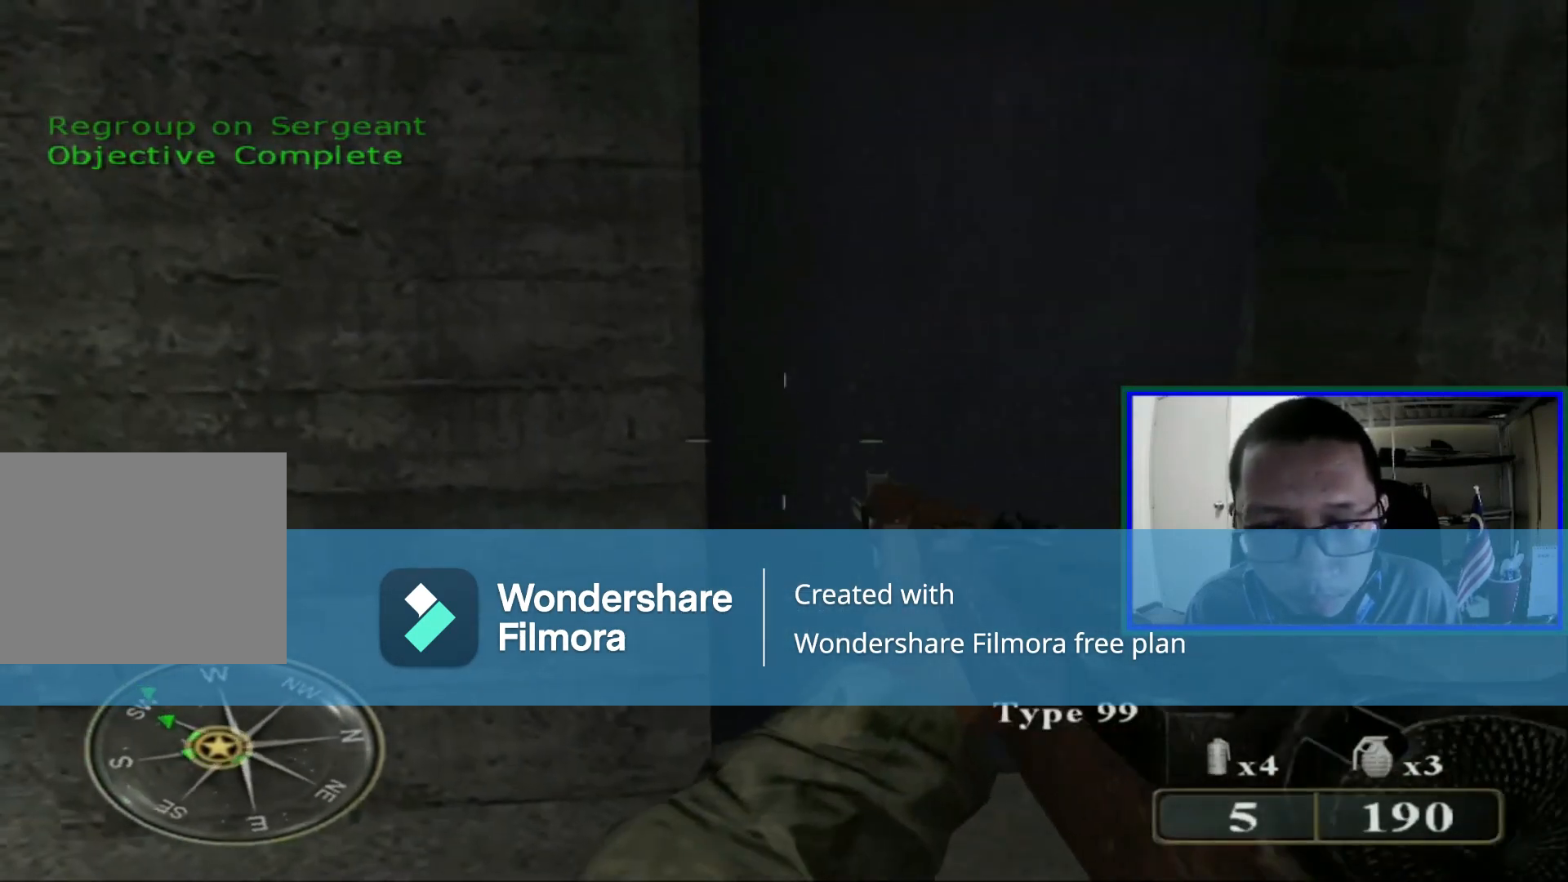
{"buttons": [], "left_stick": "down", "right_stick": "center", "events": [[520, "left_stick", "down"]]}
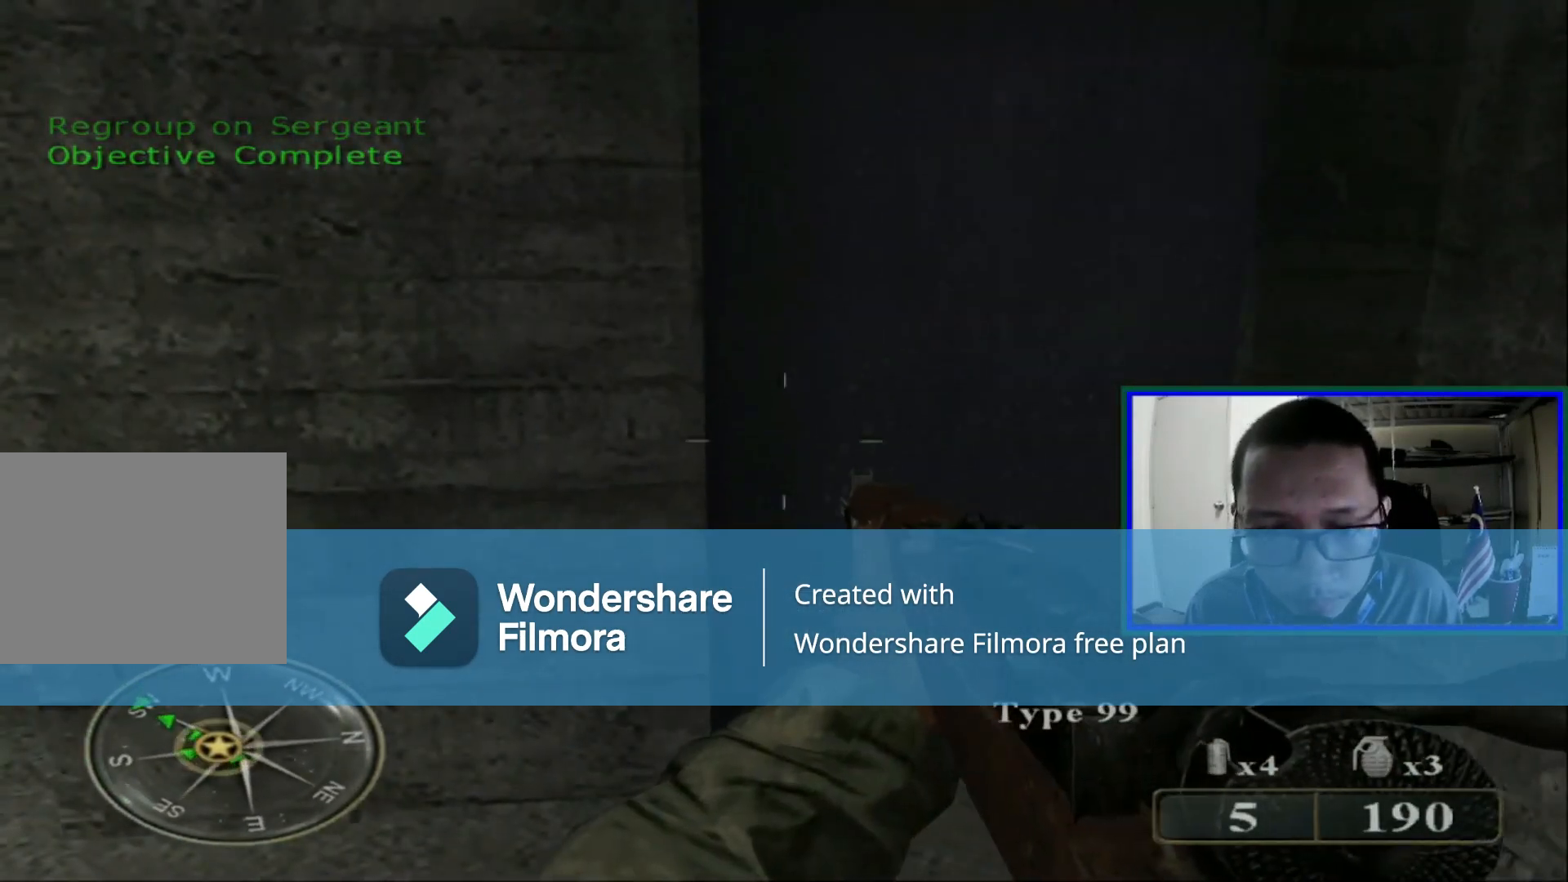
{"buttons": [], "left_stick": "center", "right_stick": "center", "events": [[320, "left_stick", "center"]]}
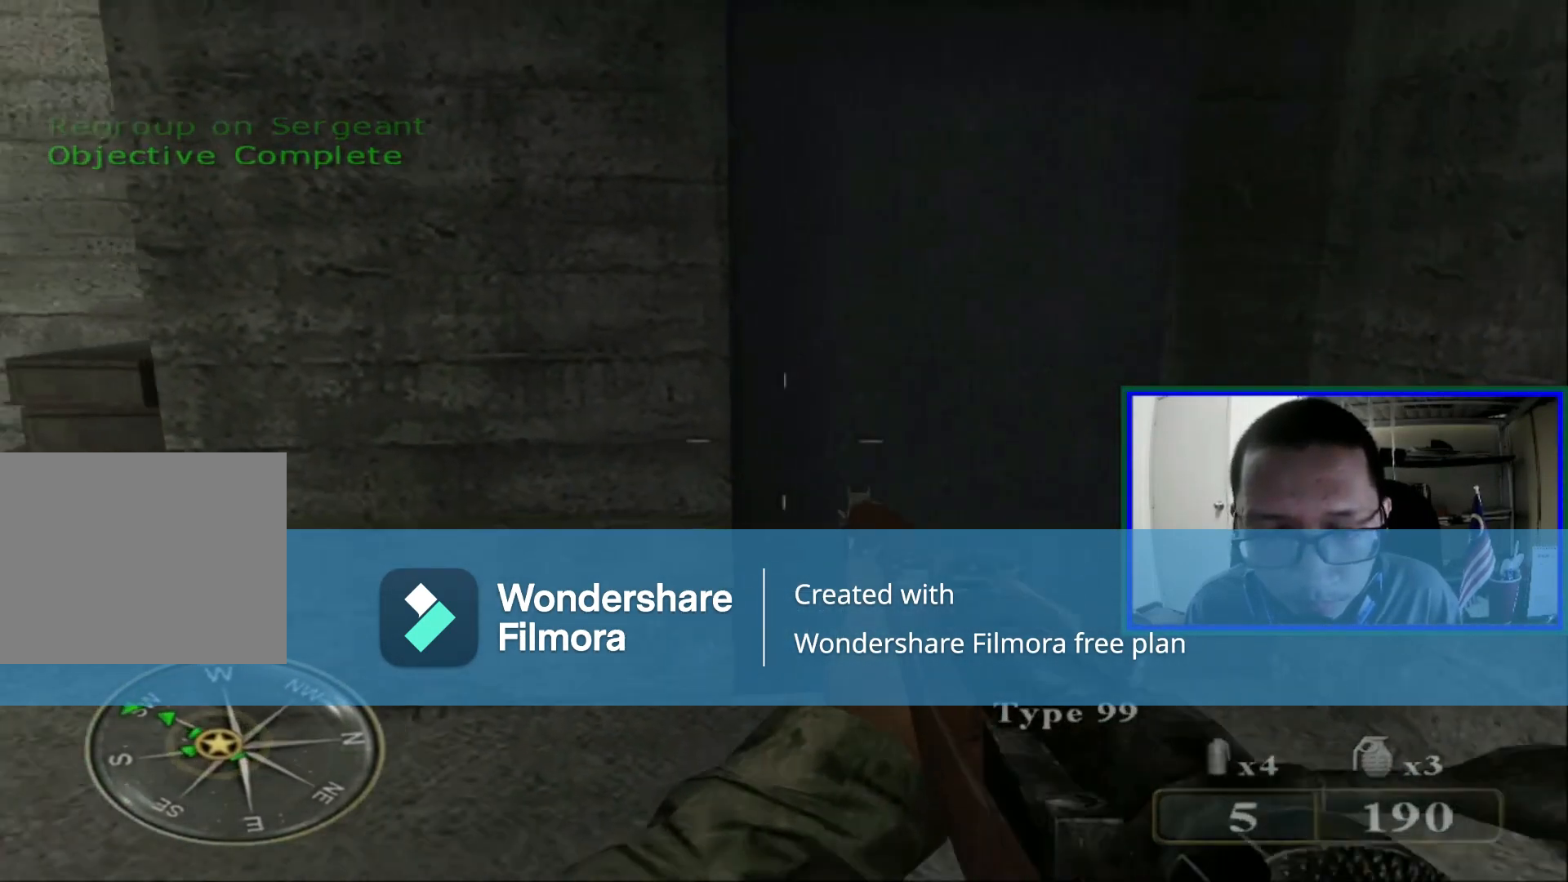
{"buttons": [], "left_stick": "center", "right_stick": "center", "events": []}
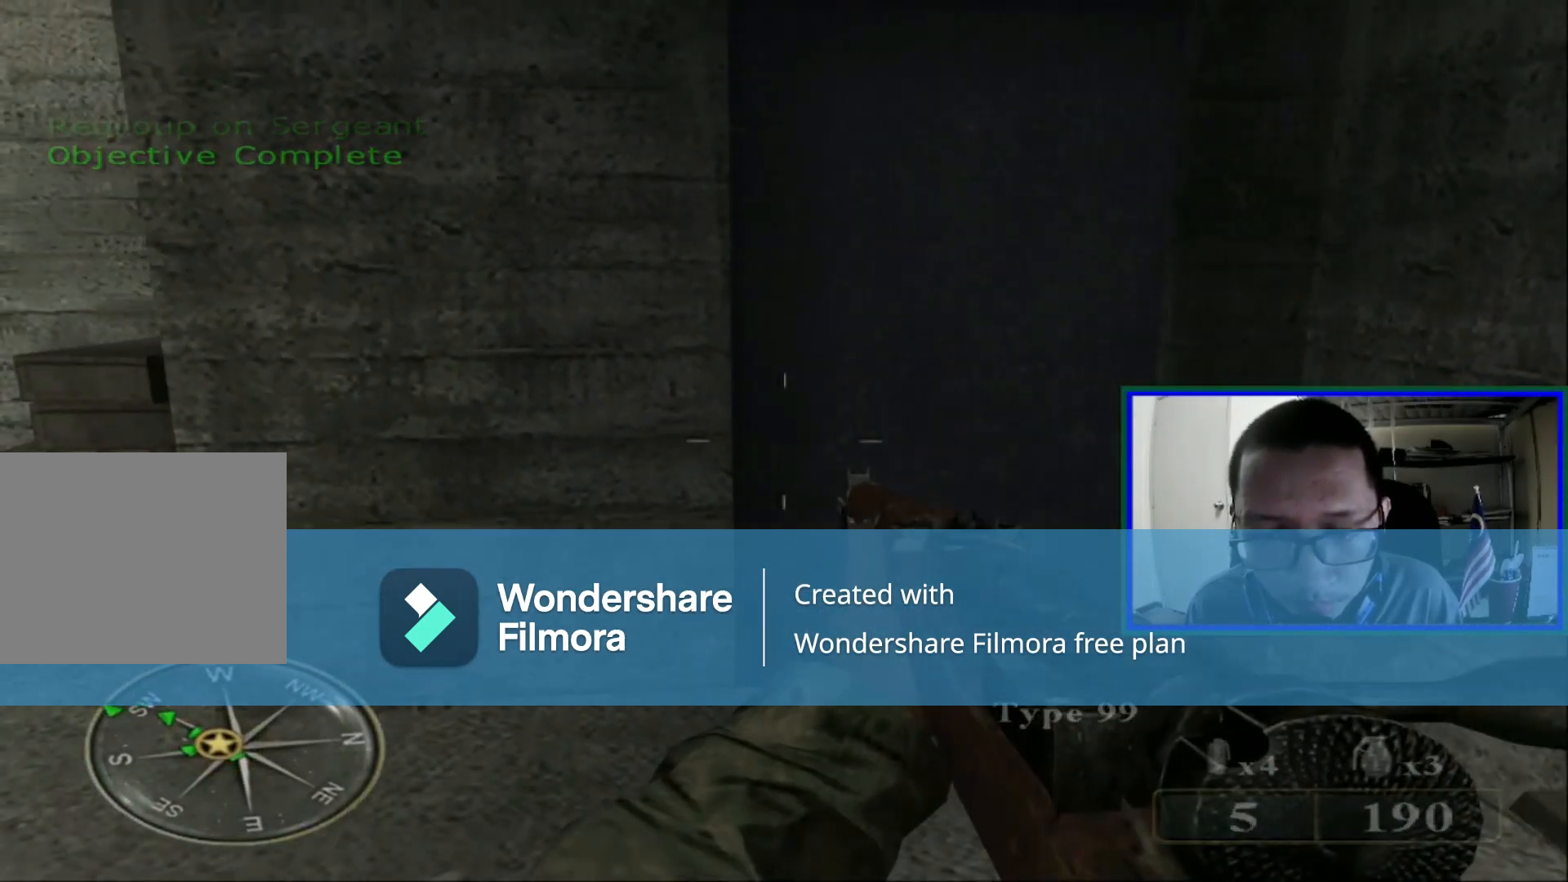
{"buttons": [], "left_stick": "center", "right_stick": "center", "events": []}
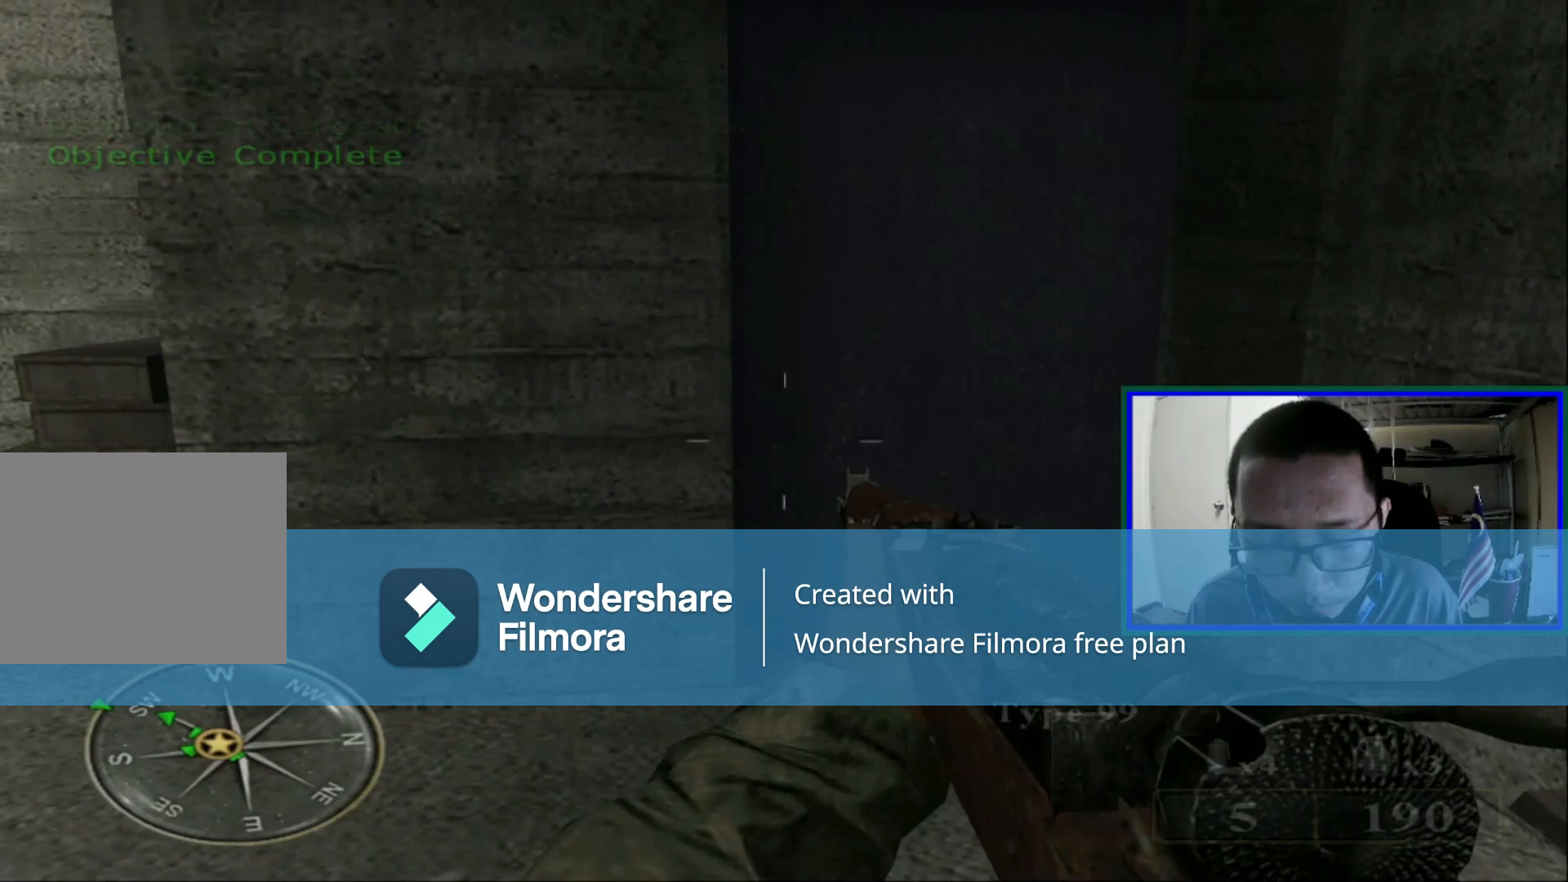
{"buttons": [], "left_stick": "center", "right_stick": "center", "events": []}
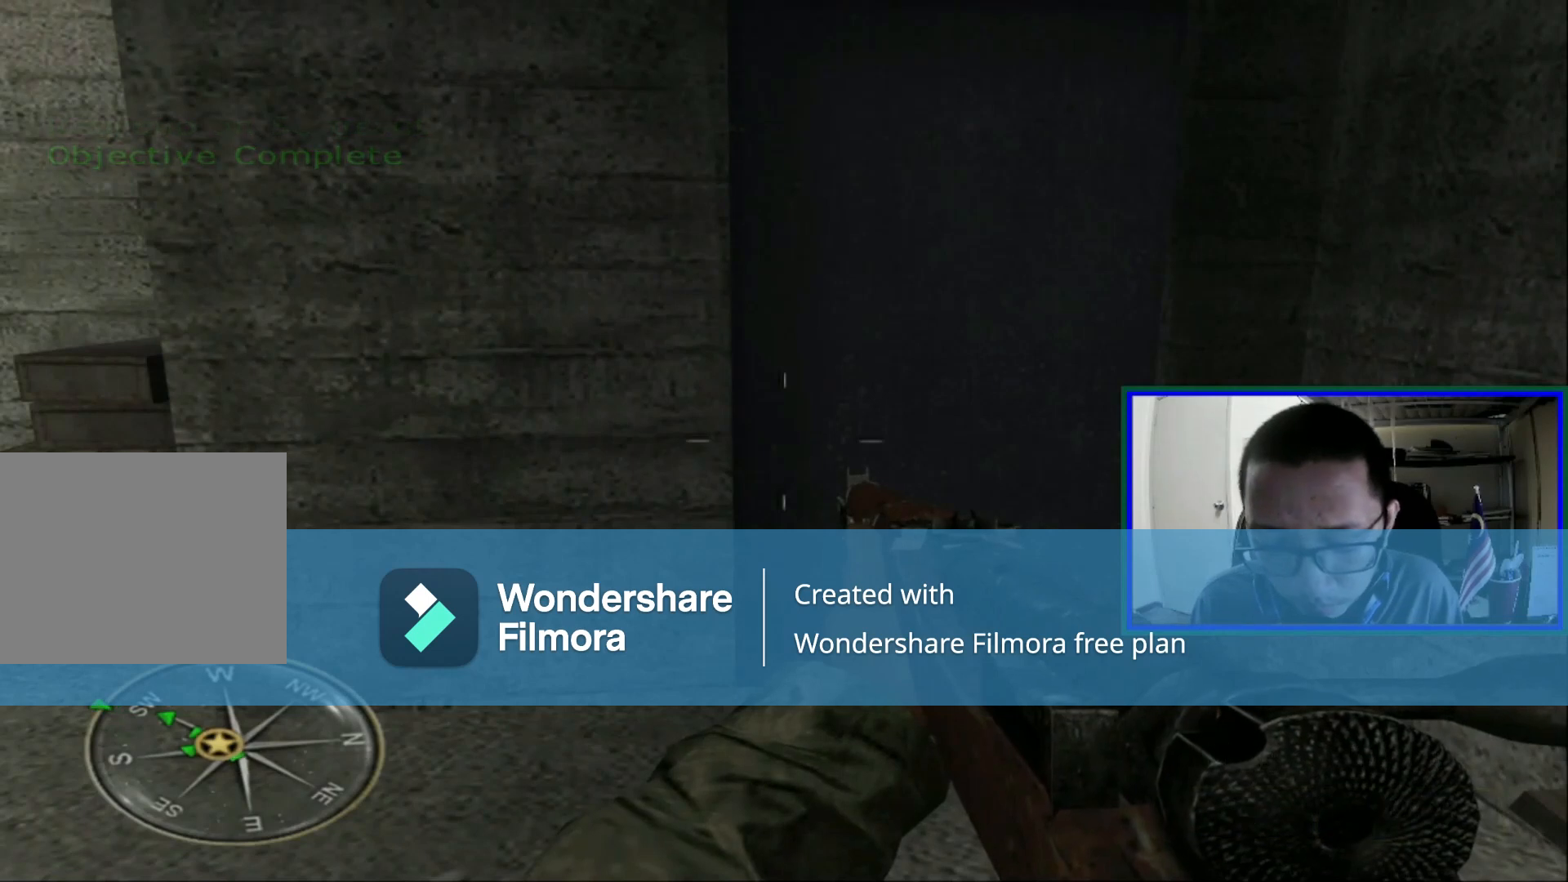
{"buttons": [], "left_stick": "center", "right_stick": "center", "events": []}
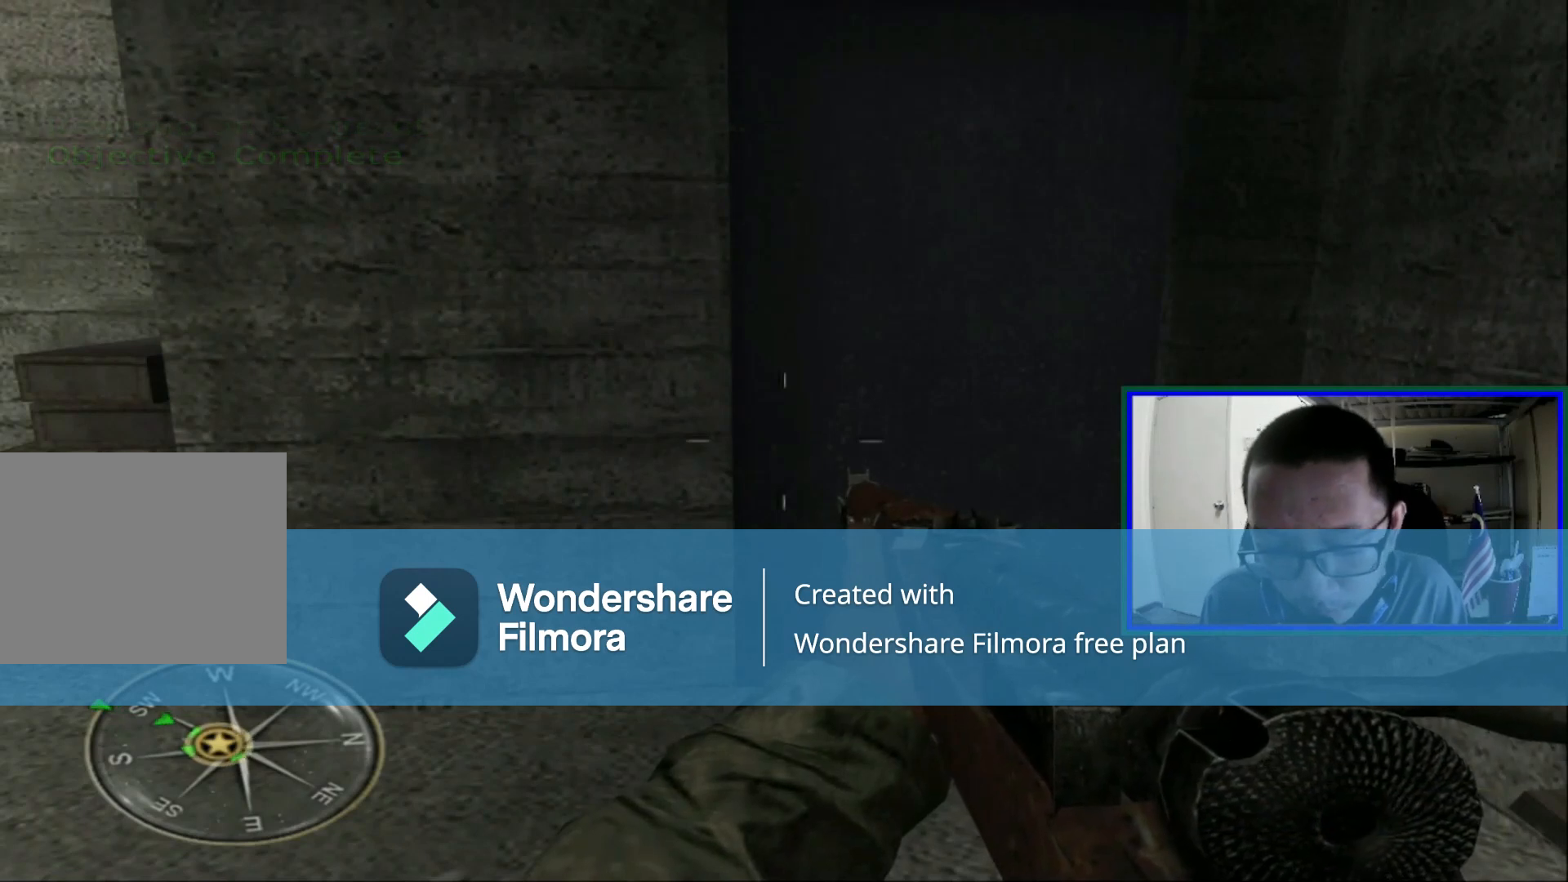
{"buttons": [], "left_stick": "center", "right_stick": "center", "events": []}
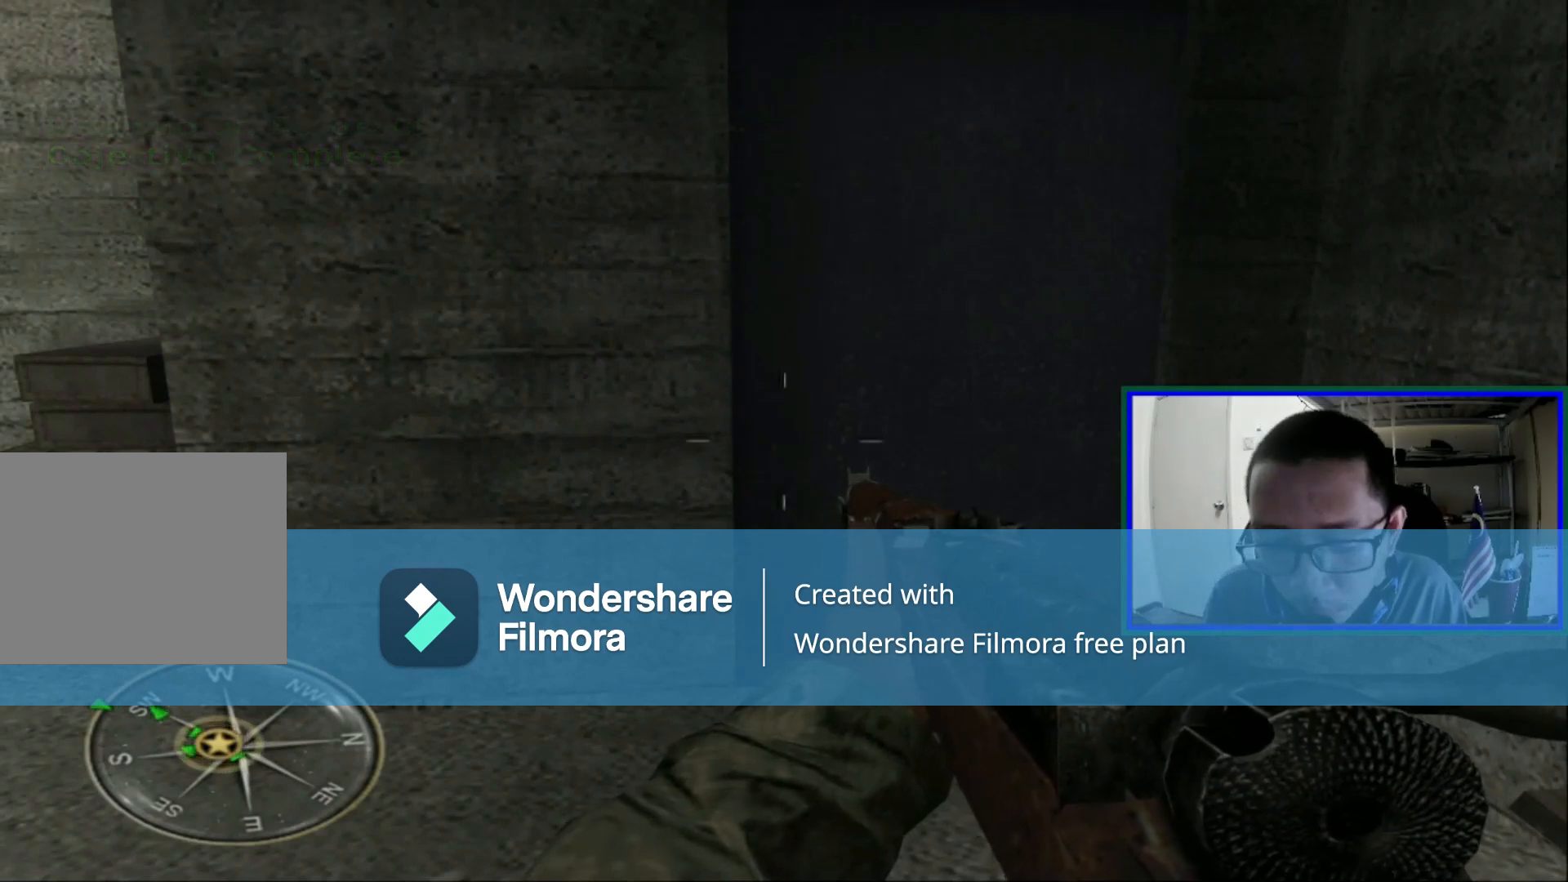
{"buttons": [], "left_stick": "center", "right_stick": "center", "events": []}
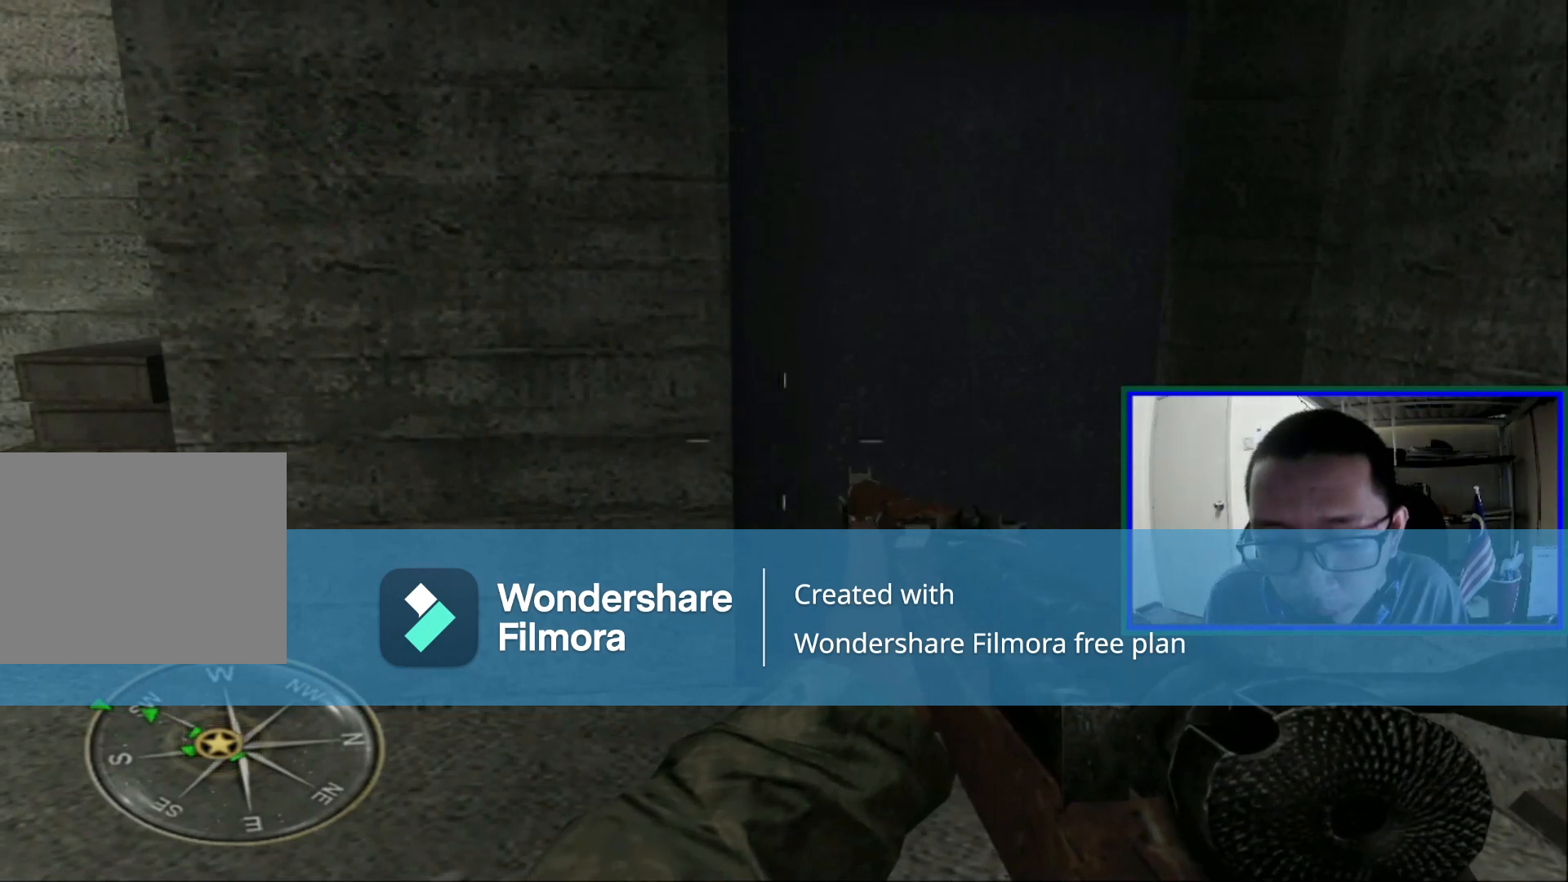
{"buttons": [], "left_stick": "center", "right_stick": "center", "events": []}
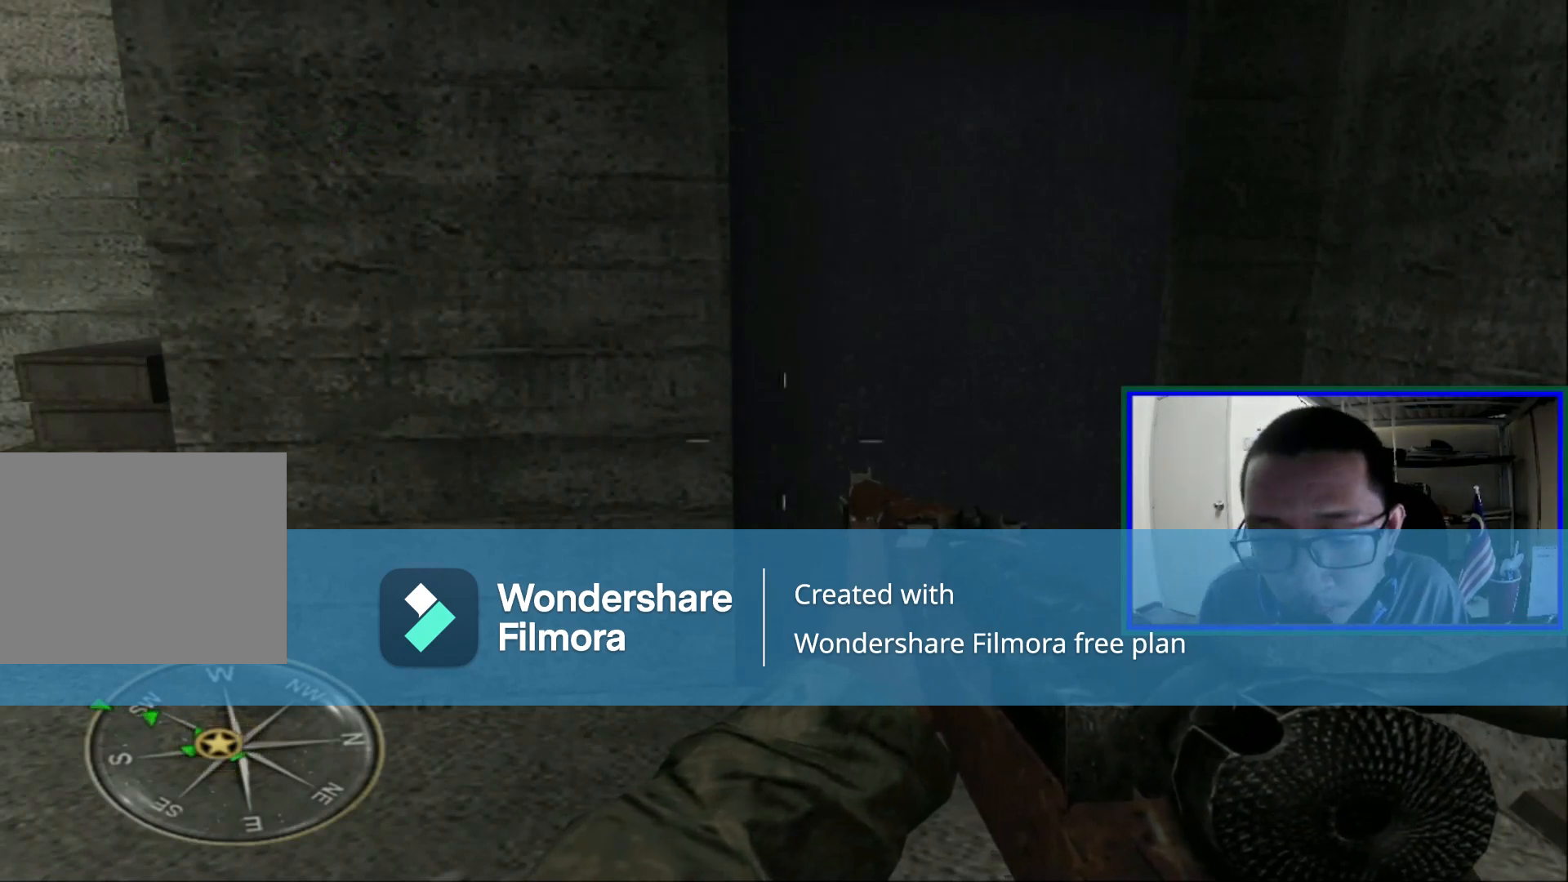
{"buttons": [], "left_stick": "center", "right_stick": "center", "events": []}
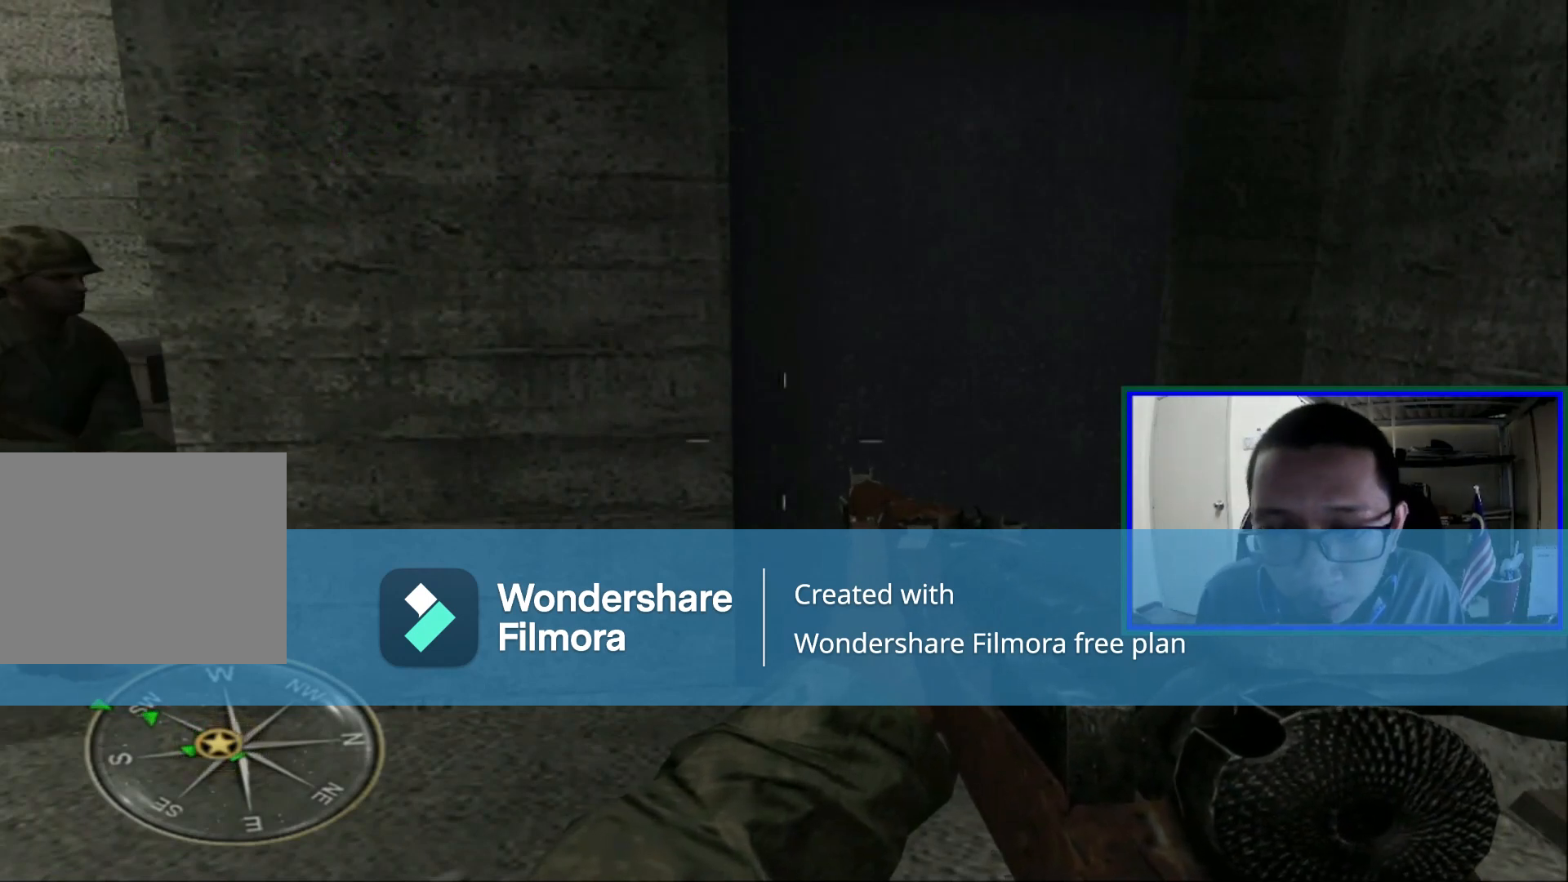
{"buttons": [], "left_stick": "center", "right_stick": "center", "events": []}
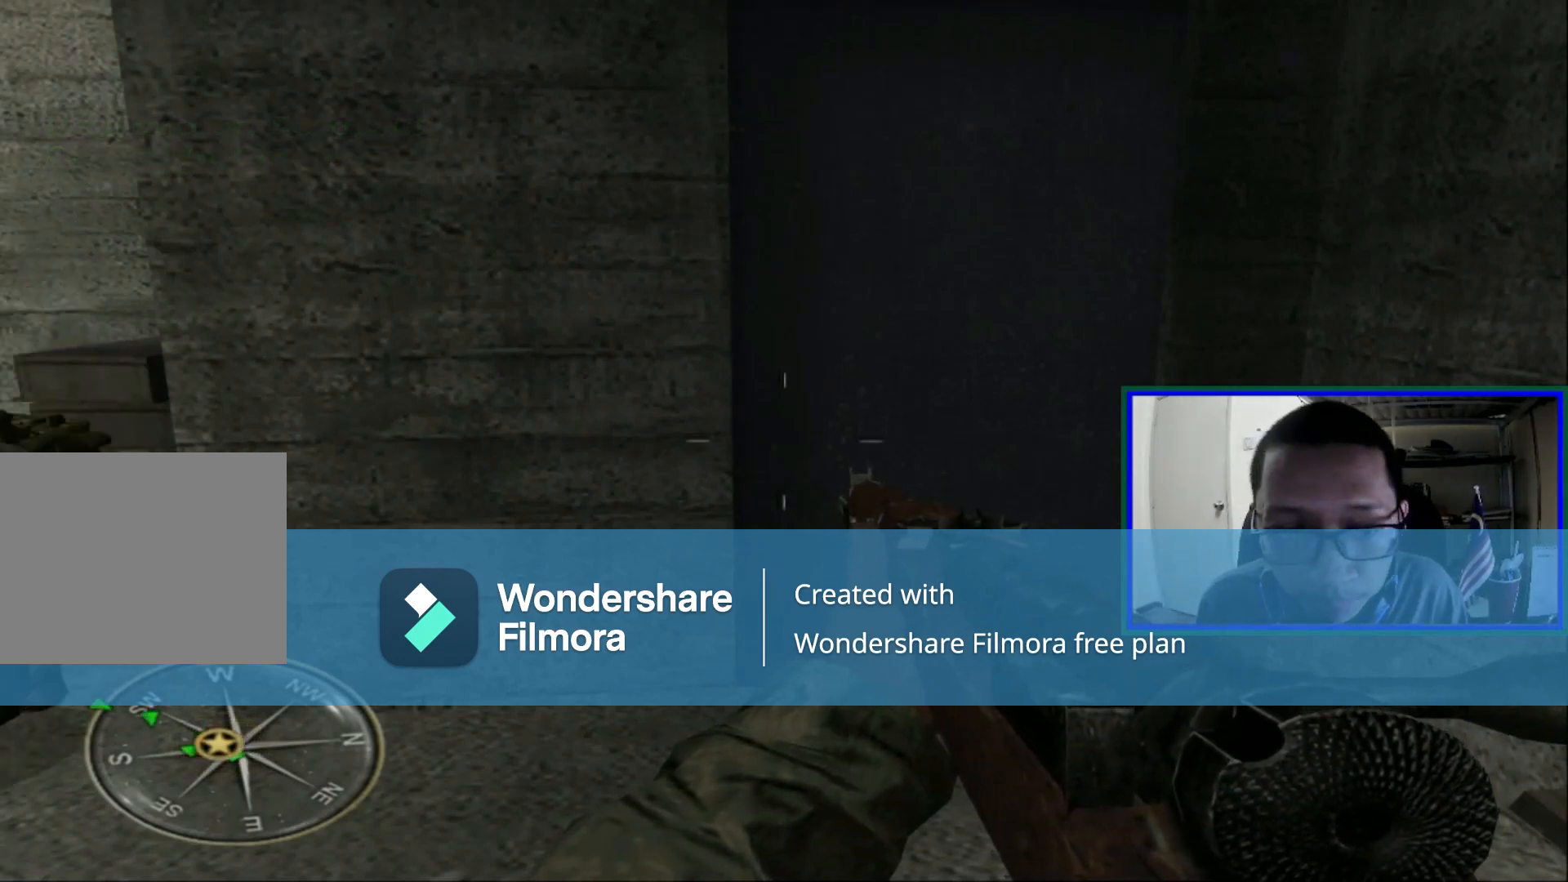
{"buttons": [], "left_stick": "center", "right_stick": "center", "events": [[40, "Y", "down"], [160, "Y", "up"]]}
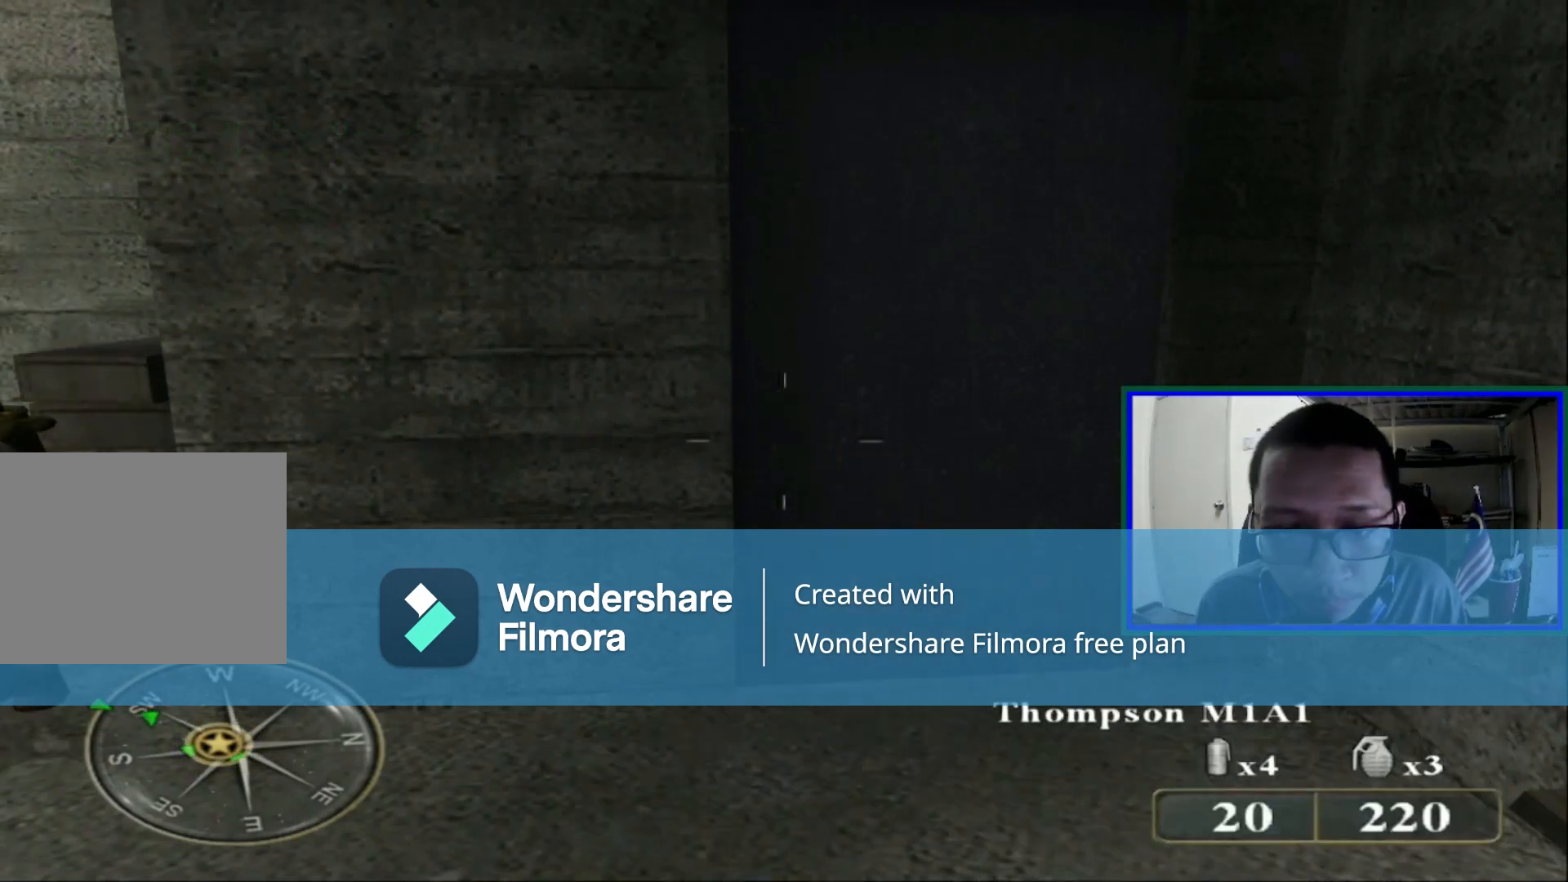
{"buttons": [], "left_stick": "center", "right_stick": "center", "events": []}
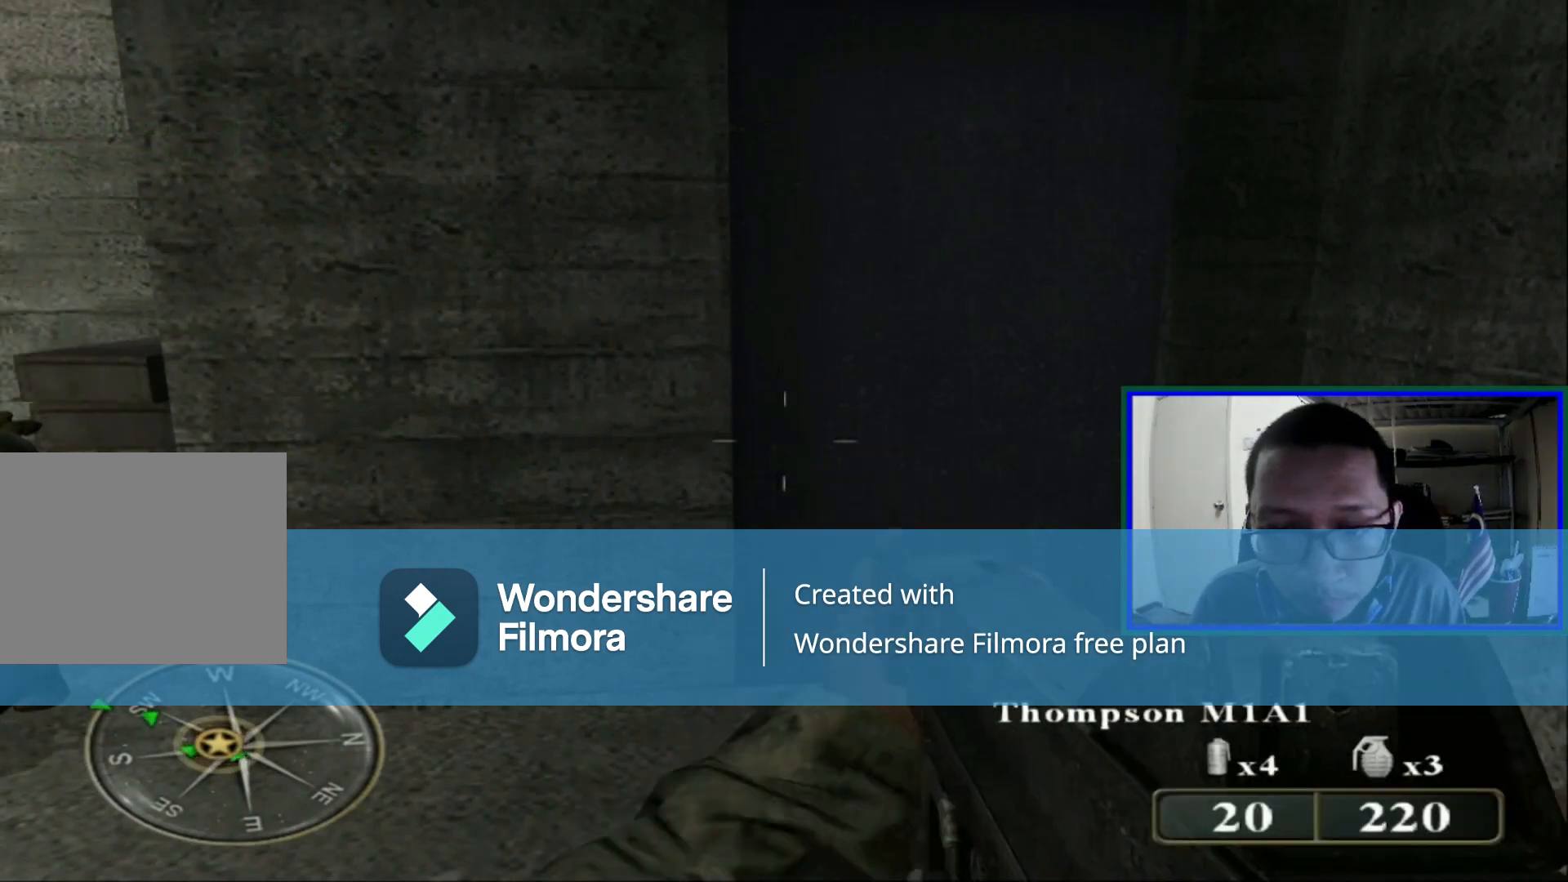
{"buttons": [], "left_stick": "center", "right_stick": "center", "events": []}
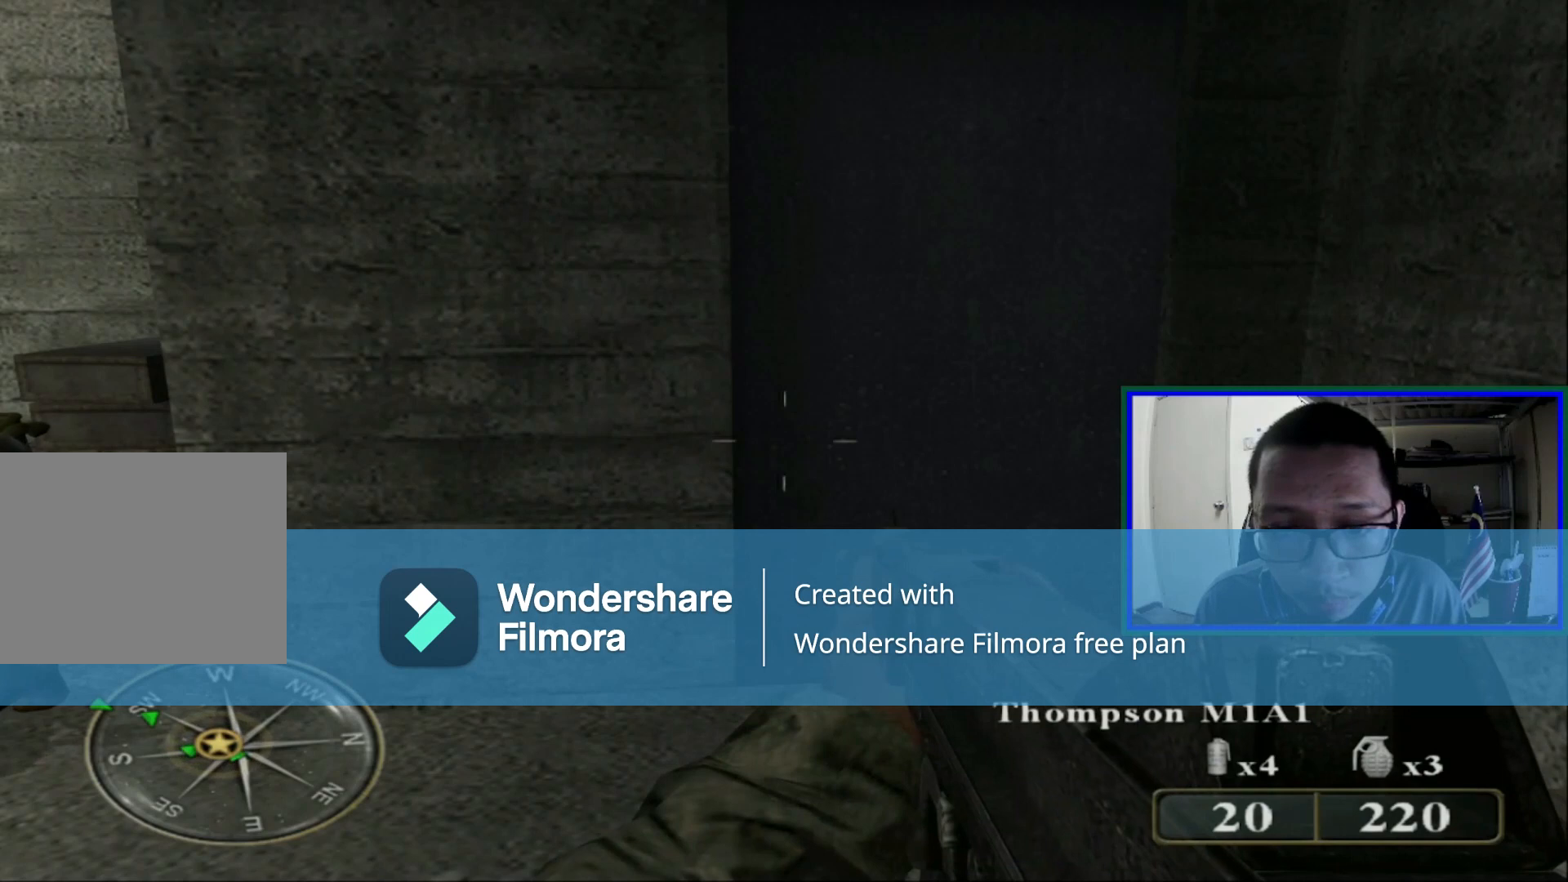
{"buttons": [], "left_stick": "center", "right_stick": "center", "events": []}
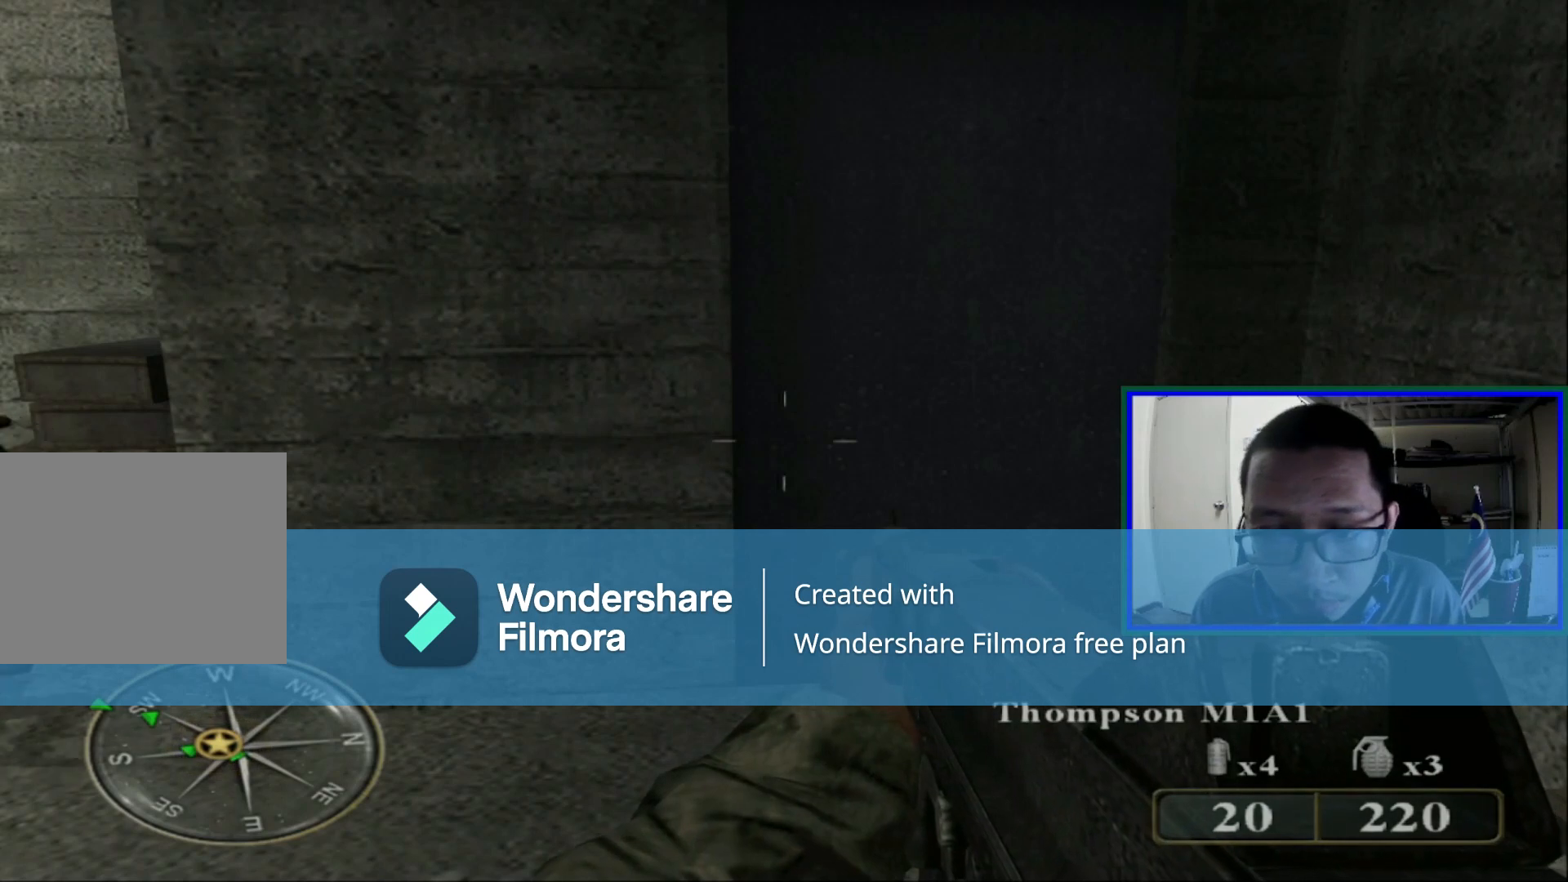
{"buttons": [], "left_stick": "center", "right_stick": "center", "events": []}
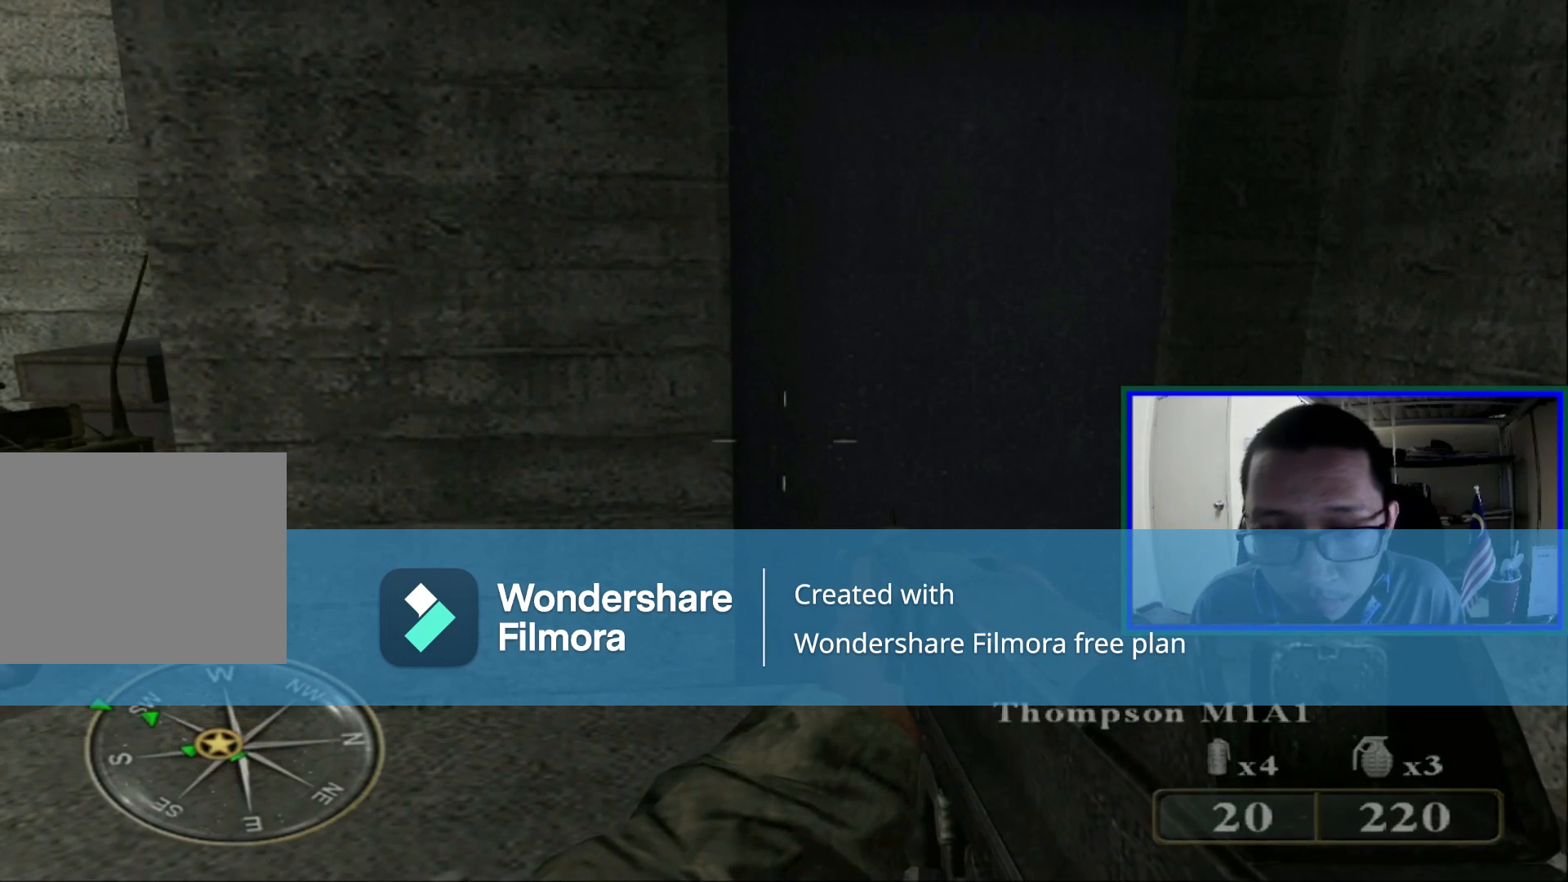
{"buttons": [], "left_stick": "center", "right_stick": "center", "events": []}
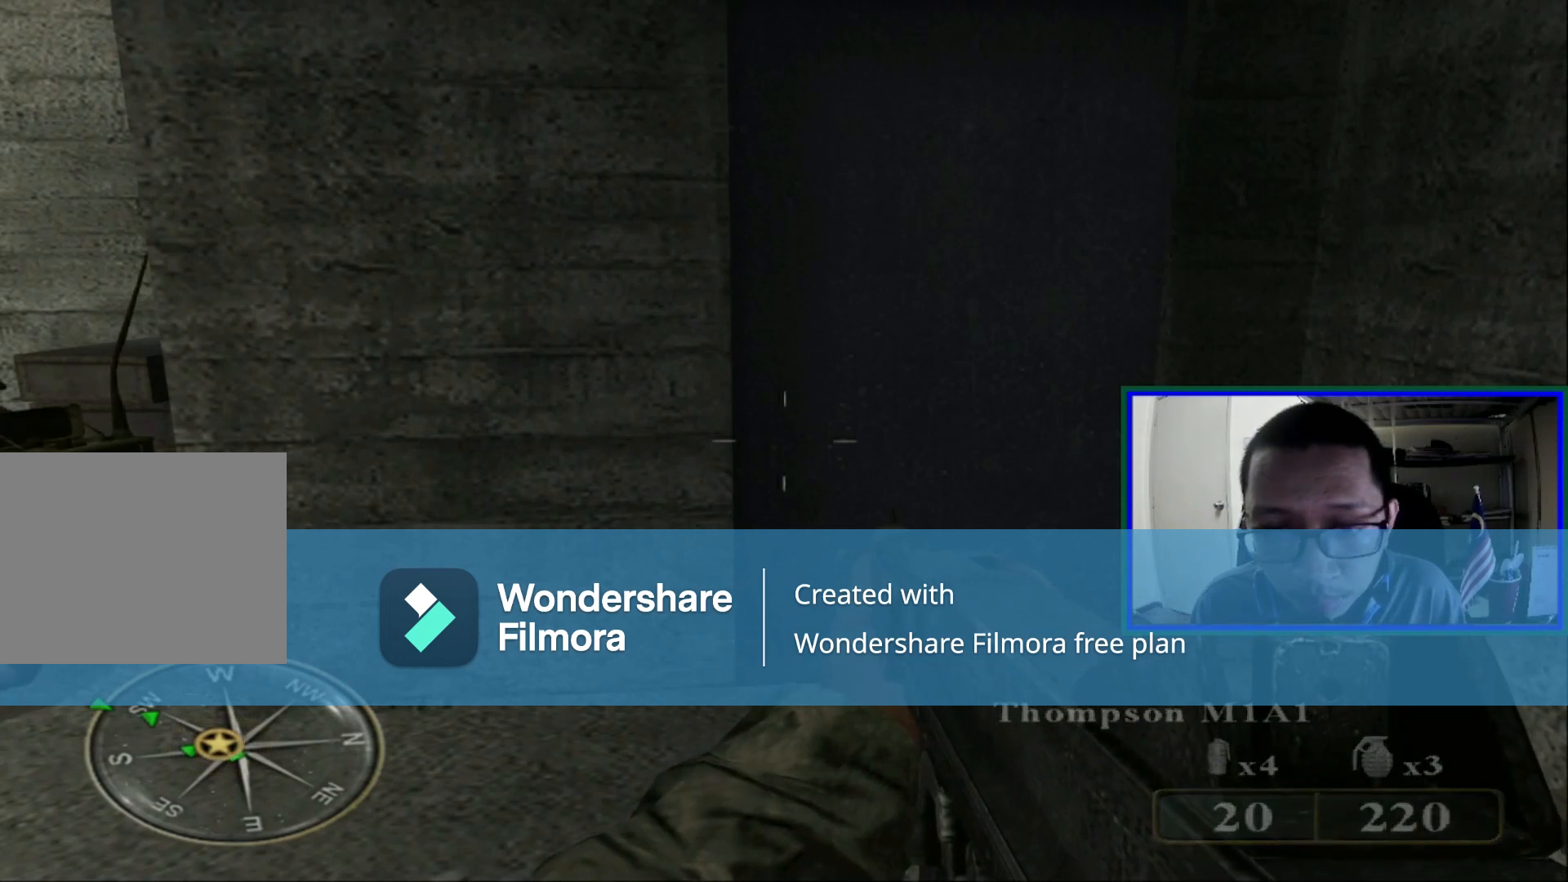
{"buttons": [], "left_stick": "center", "right_stick": "center", "events": [[40, "right_stick", "up"], [160, "right_stick", "center"]]}
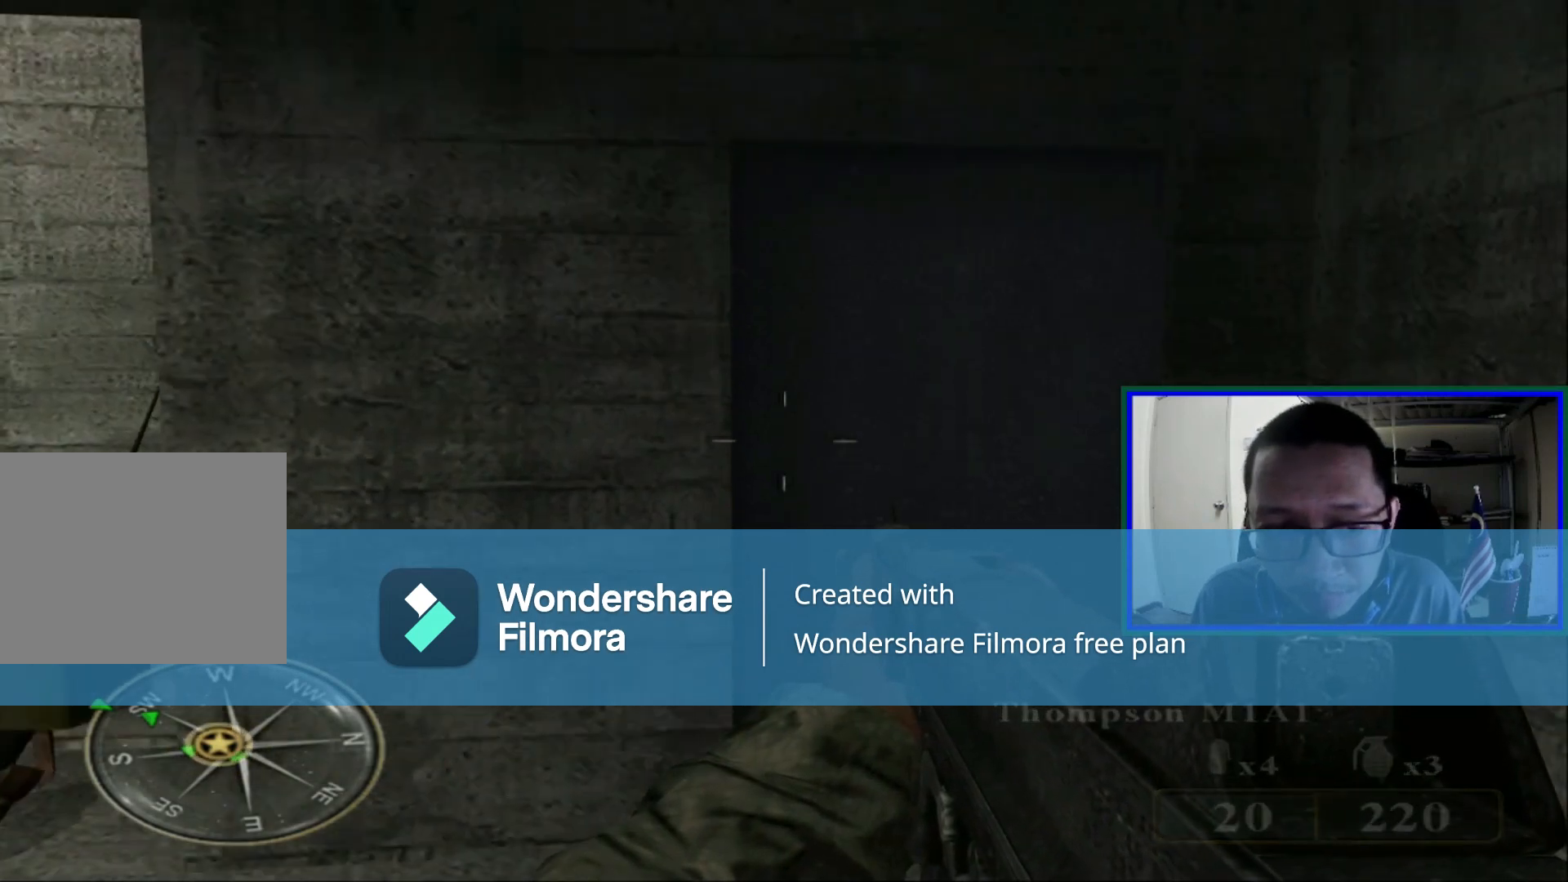
{"buttons": [], "left_stick": "center", "right_stick": "center", "events": []}
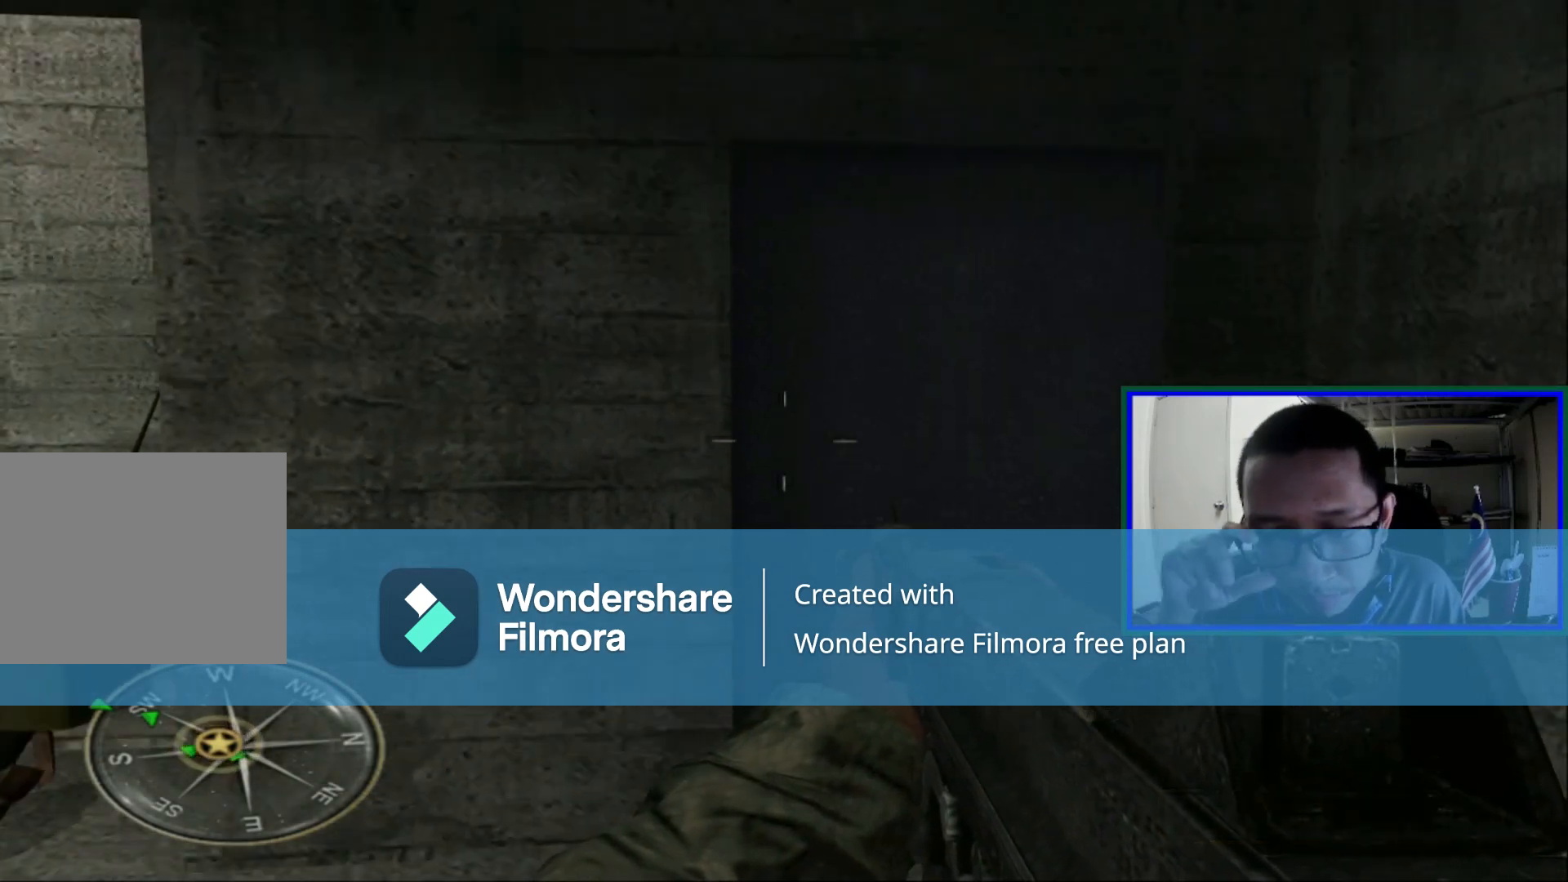
{"buttons": [], "left_stick": "center", "right_stick": "center", "events": []}